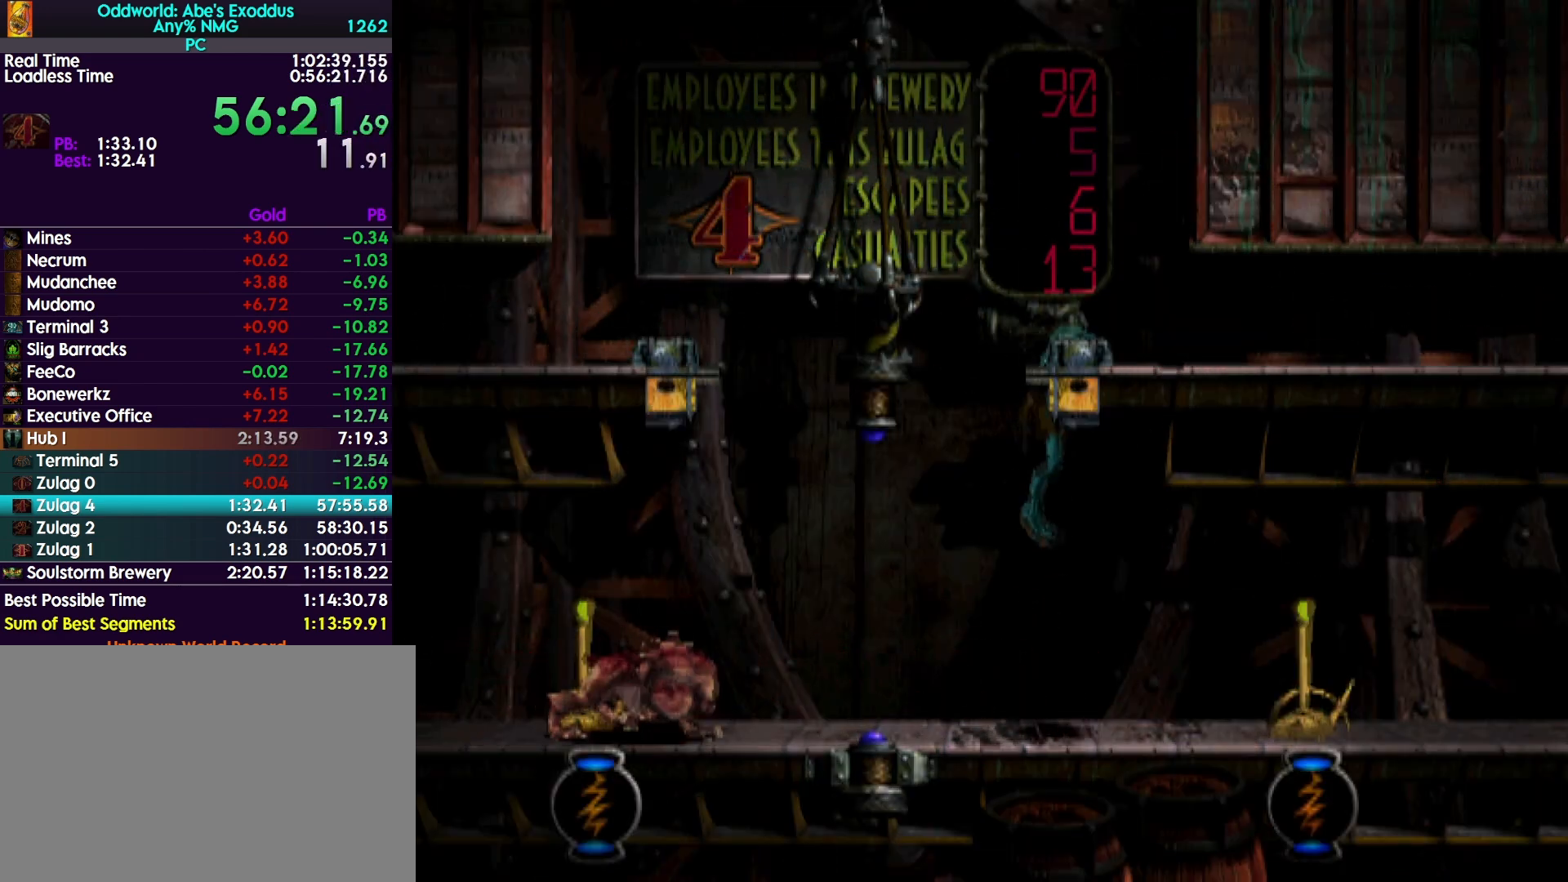
Gameplay with a controller (PlayStation layout); each line is a JSON object with the inputs held at the frame after it. "events" lists button and stick changes between this image and that frame as [ms after this image, input, new state], when the widget could be followed in between. Not read: left_stick right_stick.
{"buttons": ["DPAD_RIGHT"], "events": [[300, "DPAD_UP", "up"], [400, "DPAD_RIGHT", "down"]]}
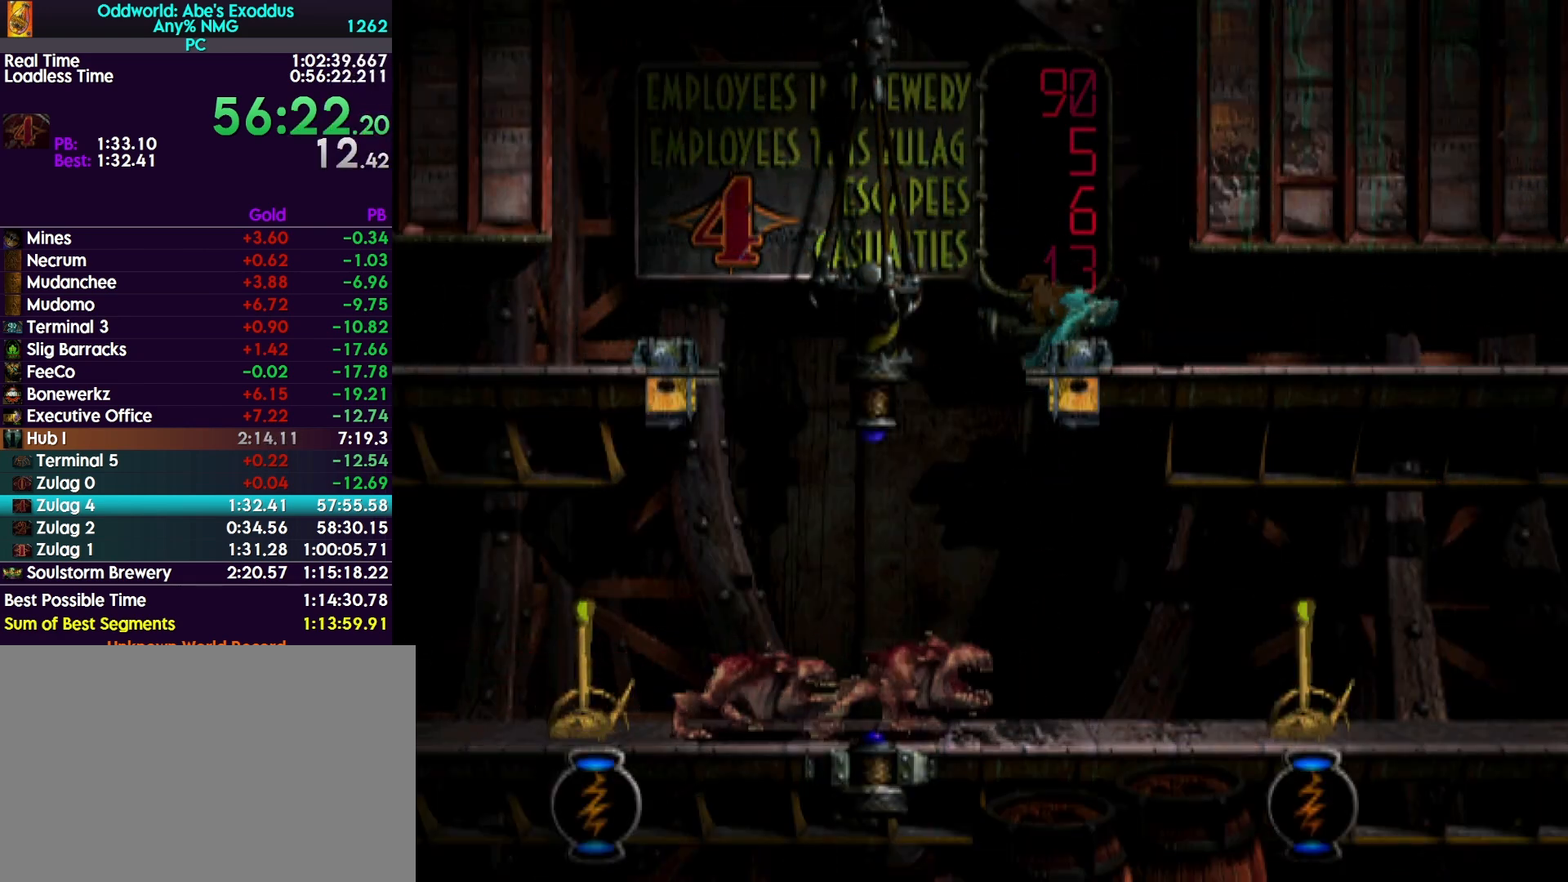
{"buttons": ["DPAD_RIGHT"], "events": []}
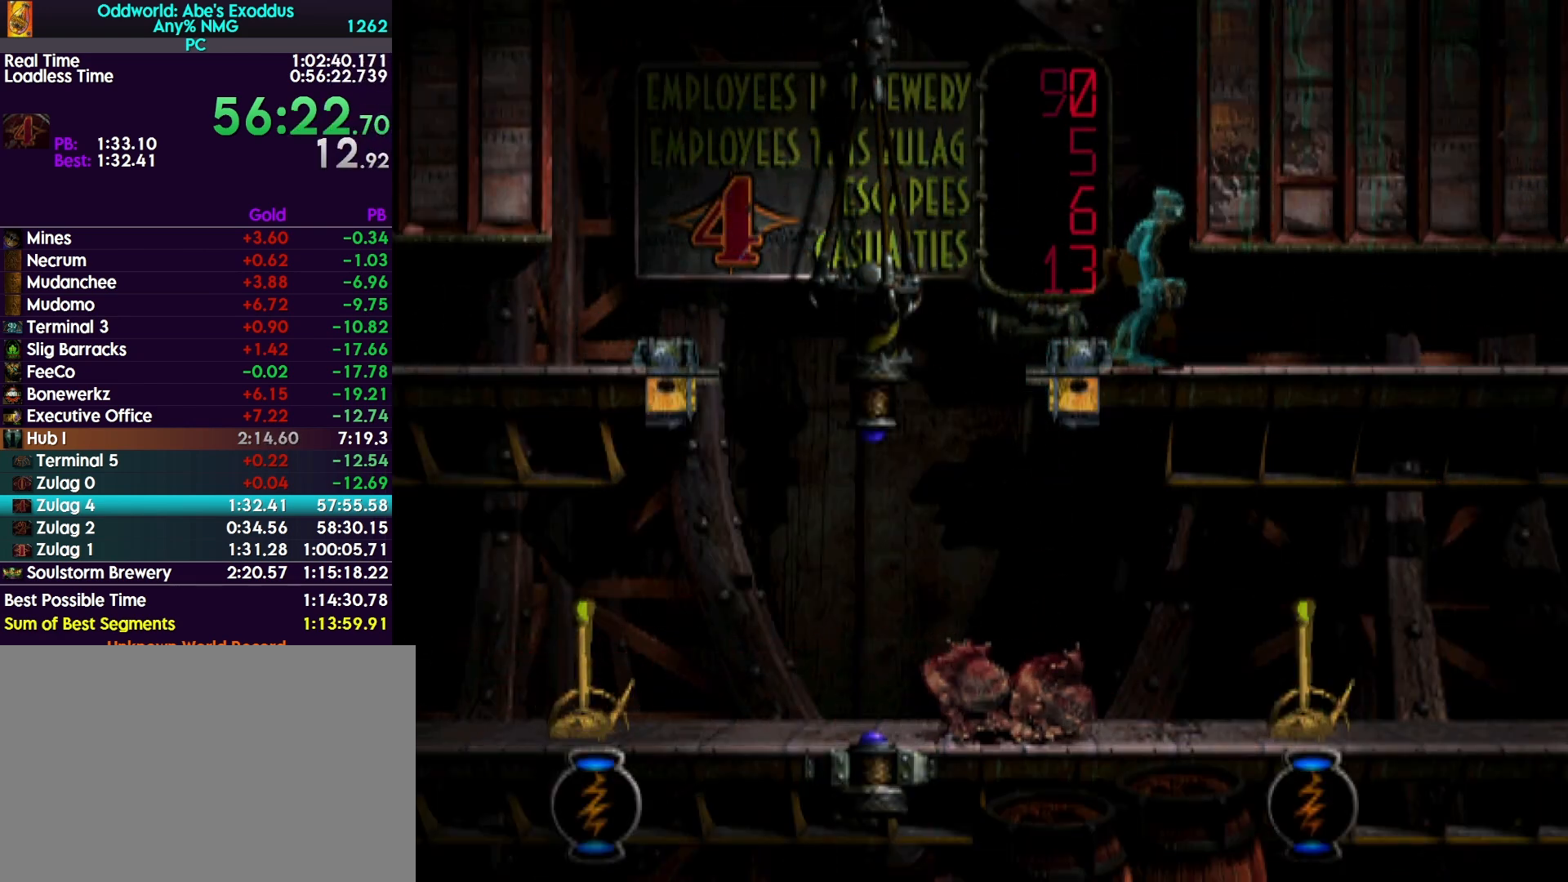
{"buttons": ["DPAD_RIGHT"], "events": []}
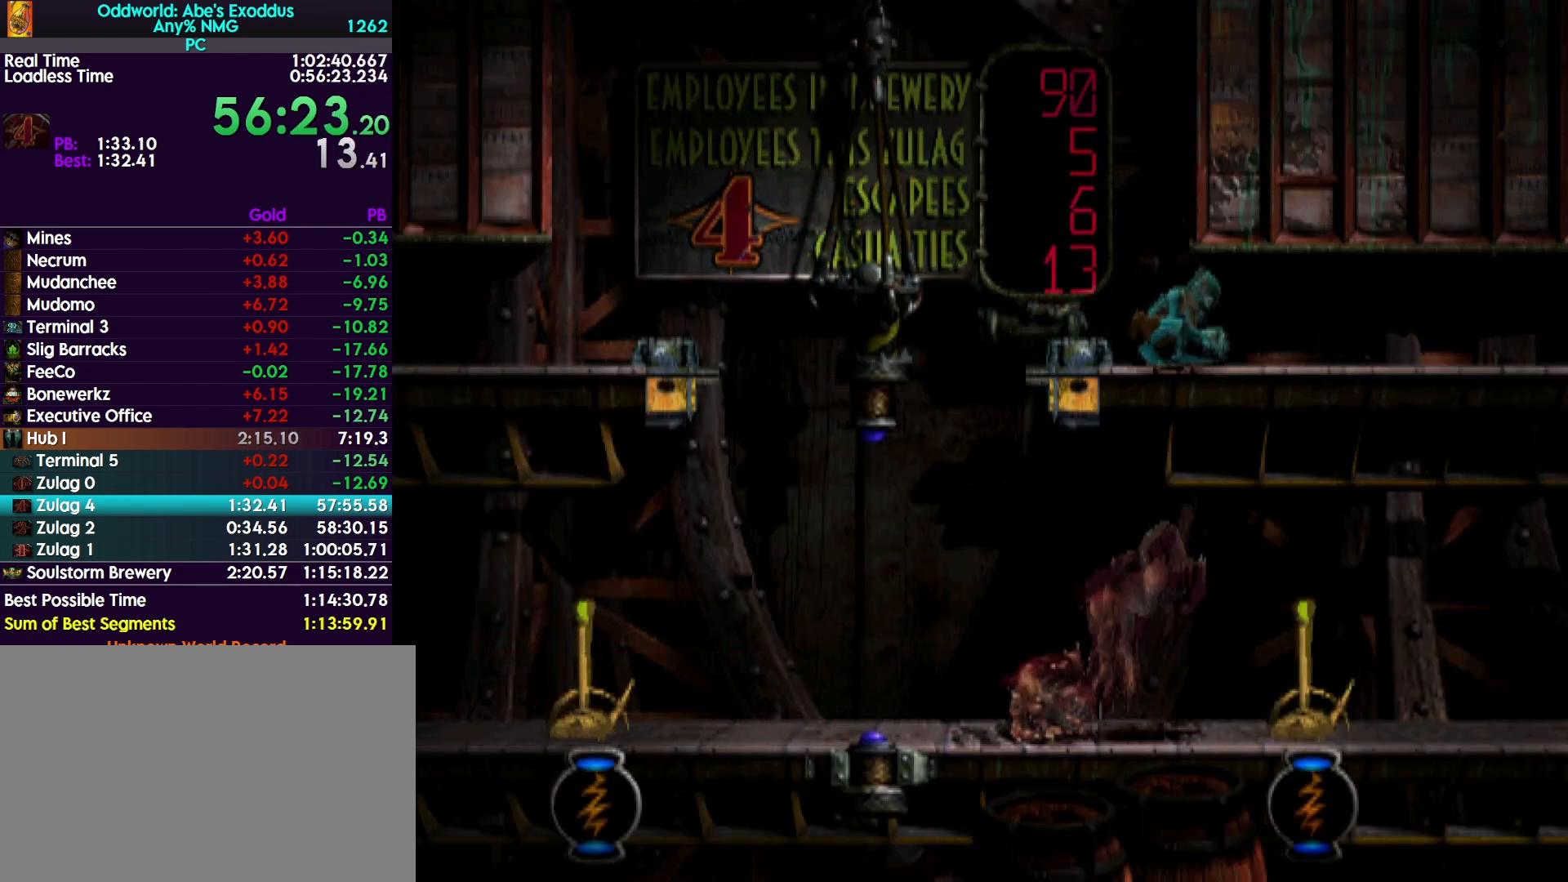
{"buttons": ["DPAD_RIGHT"], "events": []}
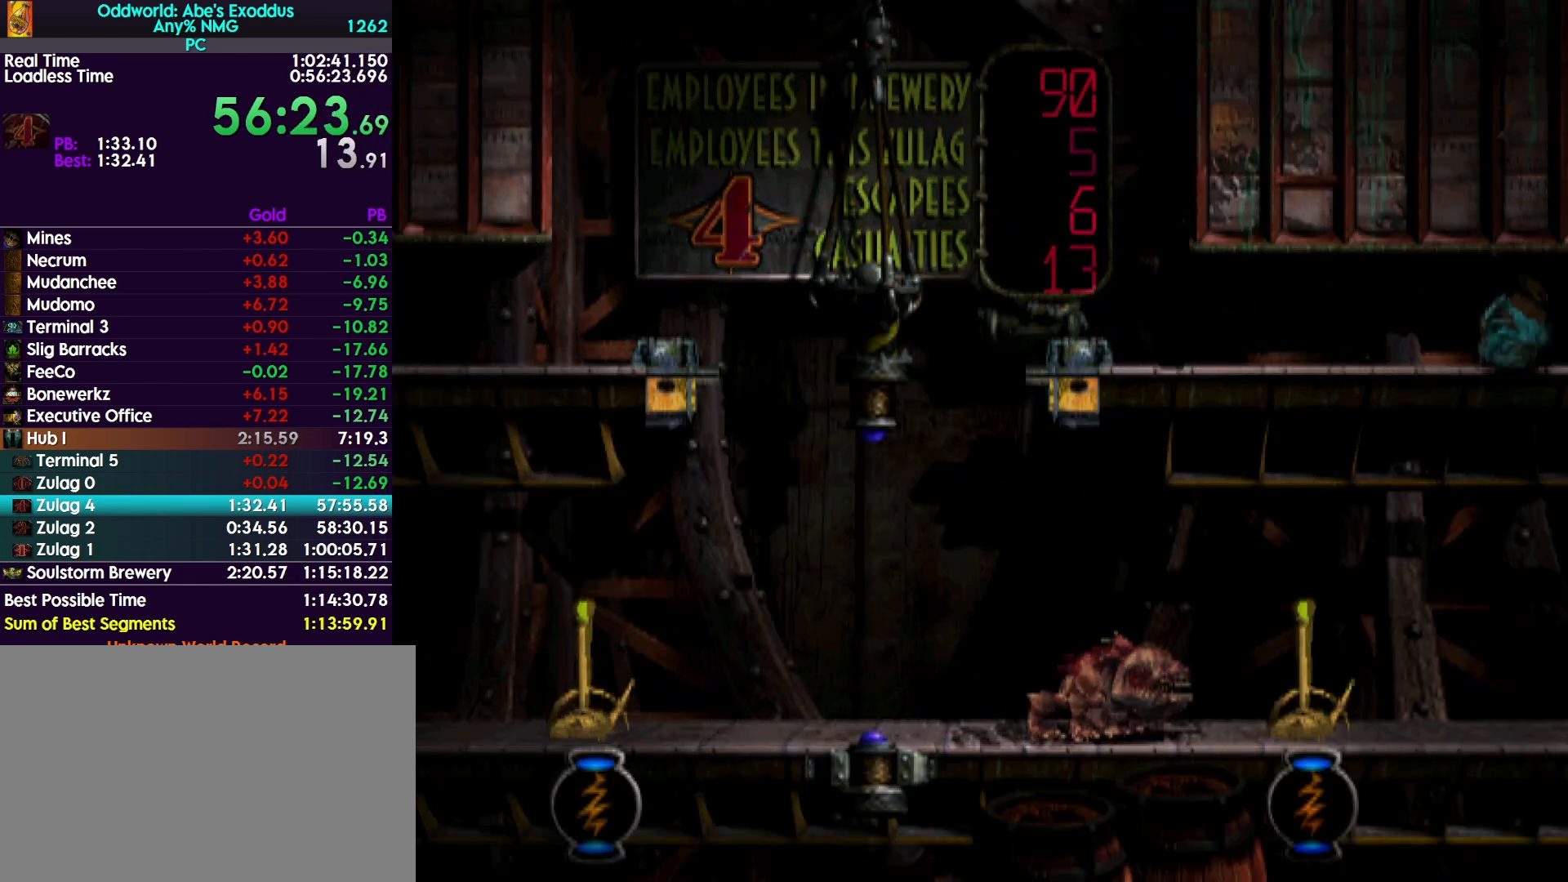
{"buttons": [], "events": [[300, "DPAD_RIGHT", "up"]]}
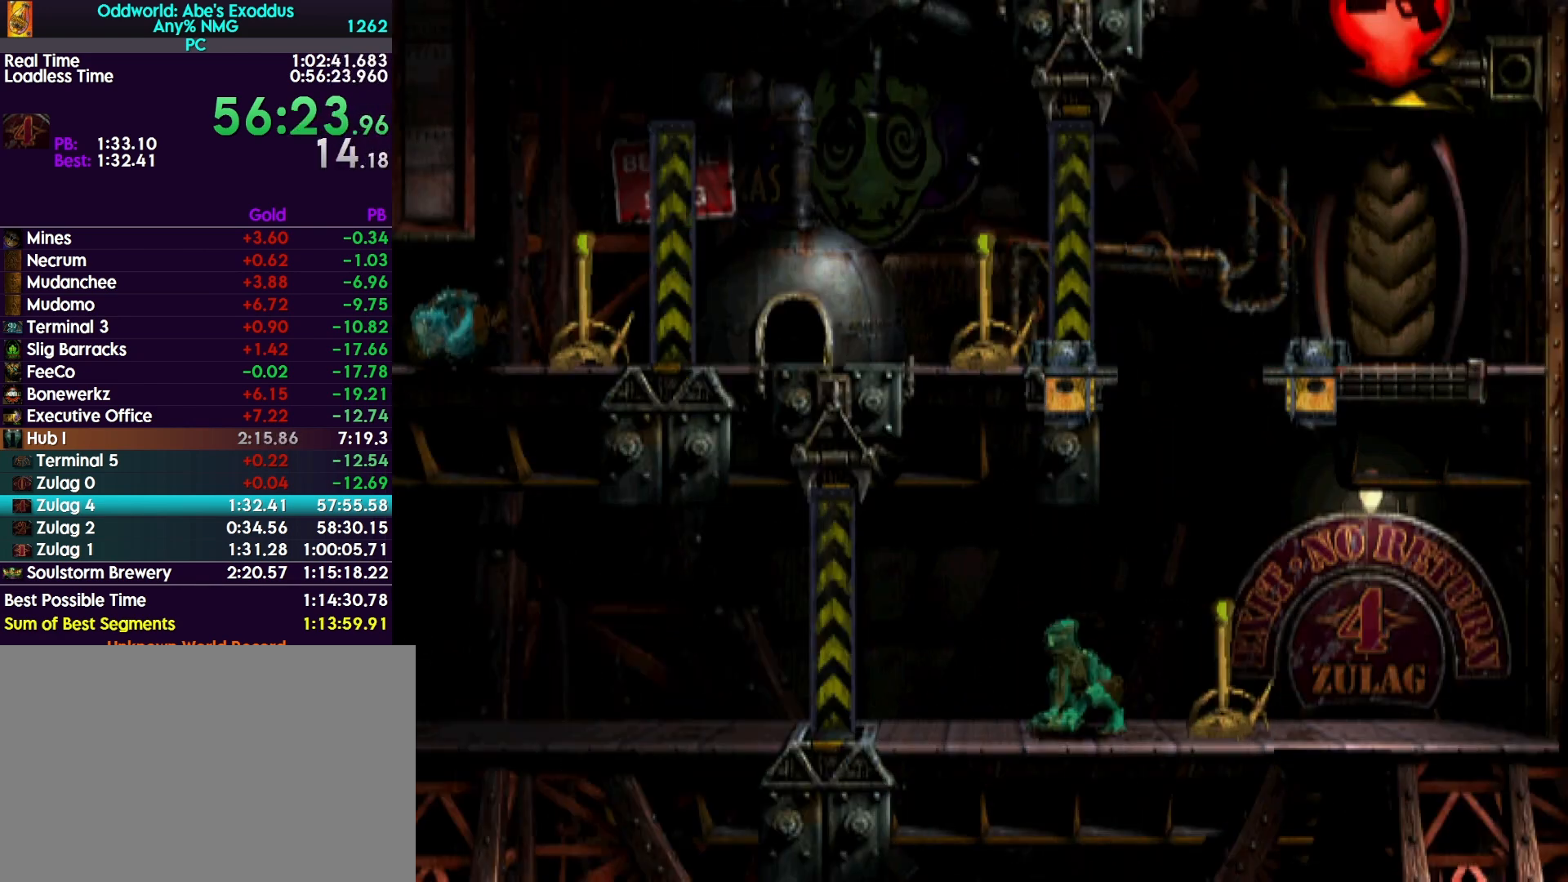
{"buttons": ["SQUARE"], "events": [[200, "DPAD_UP", "down"], [300, "DPAD_UP", "up"], [467, "SQUARE", "down"]]}
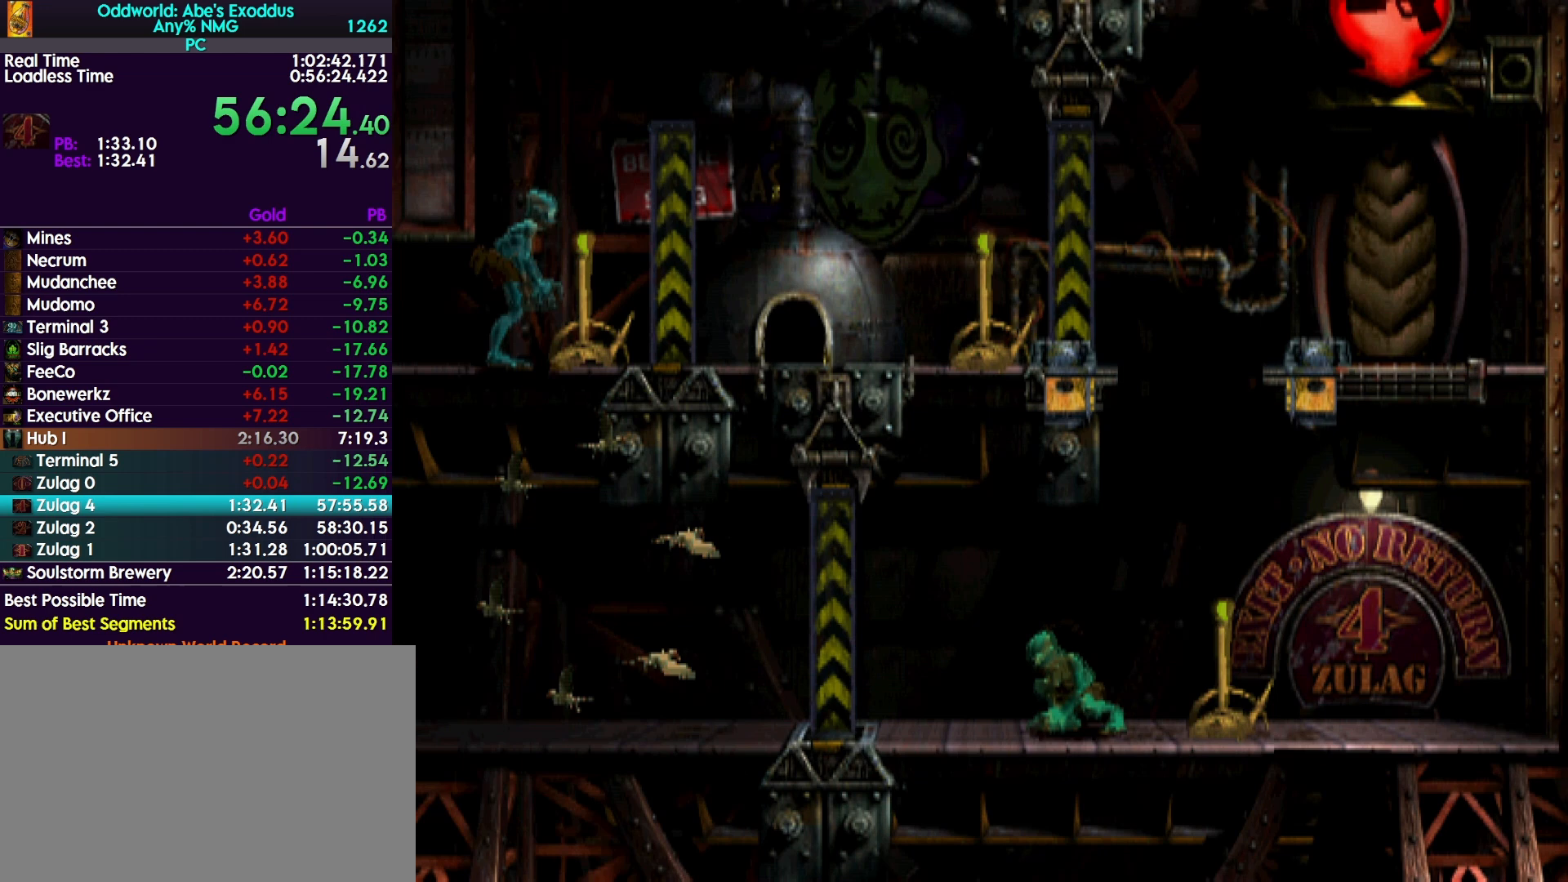
{"buttons": ["DPAD_DOWN"], "events": [[167, "SQUARE", "up"], [200, "DPAD_DOWN", "down"]]}
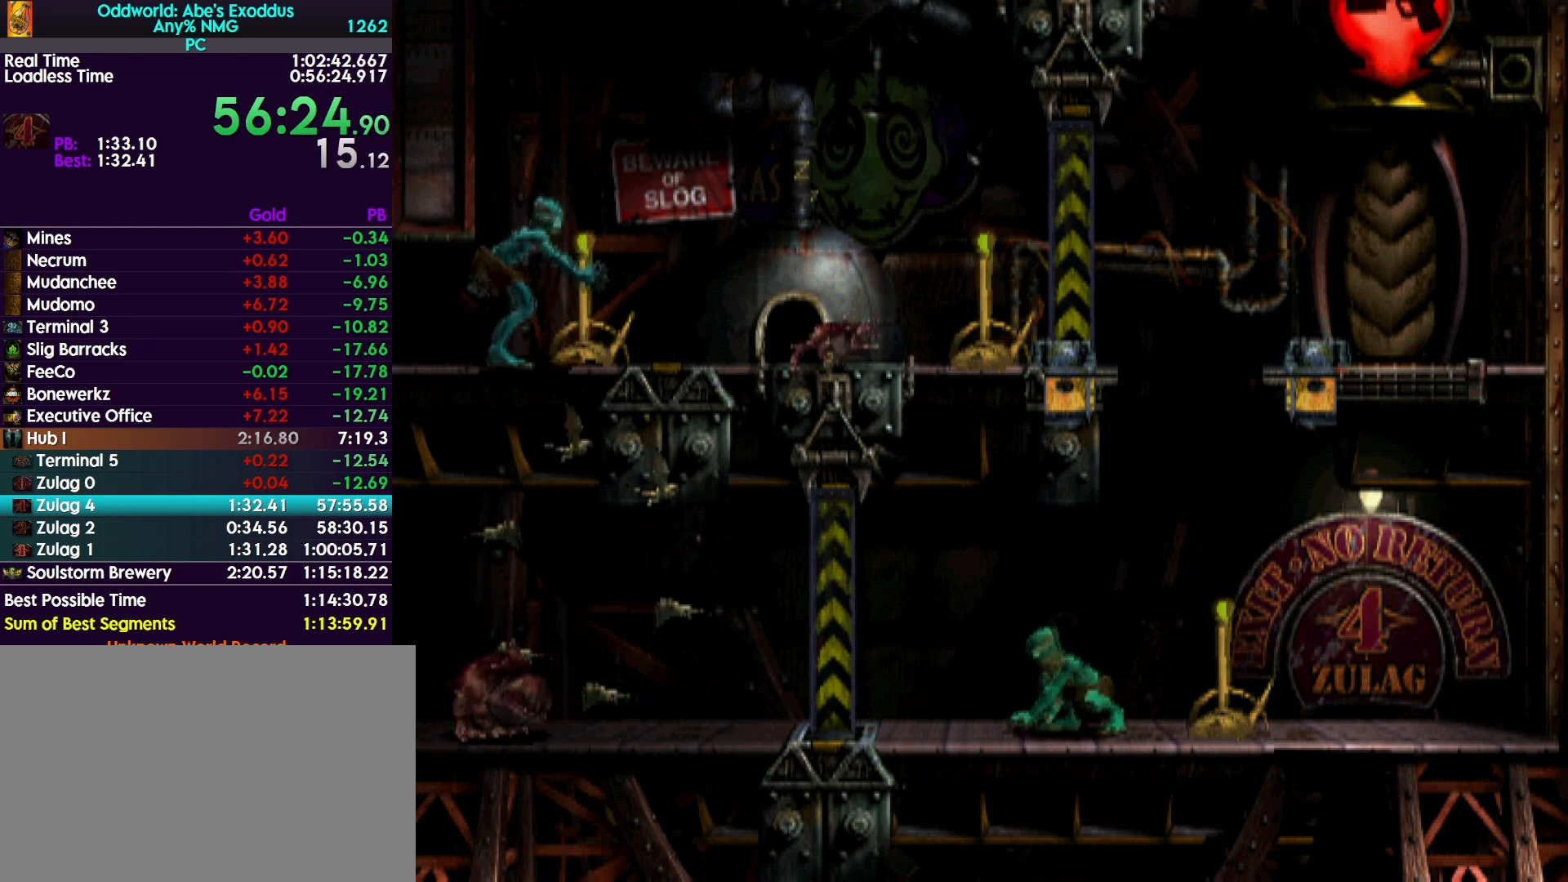
{"buttons": ["DPAD_LEFT"], "events": [[167, "DPAD_DOWN", "up"], [267, "DPAD_LEFT", "down"]]}
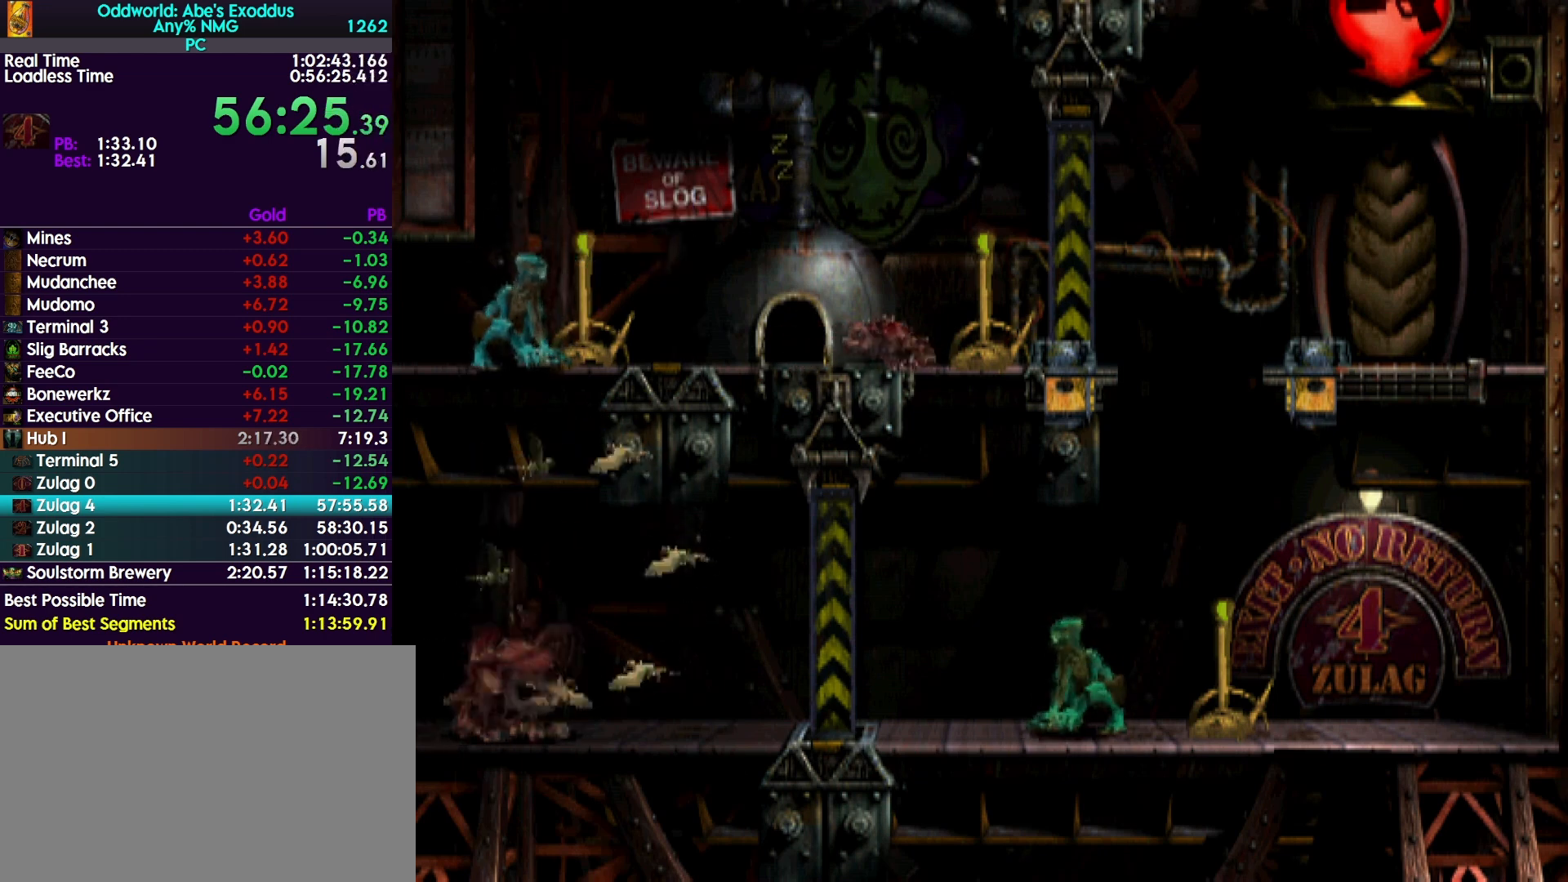
{"buttons": ["DPAD_LEFT"], "events": []}
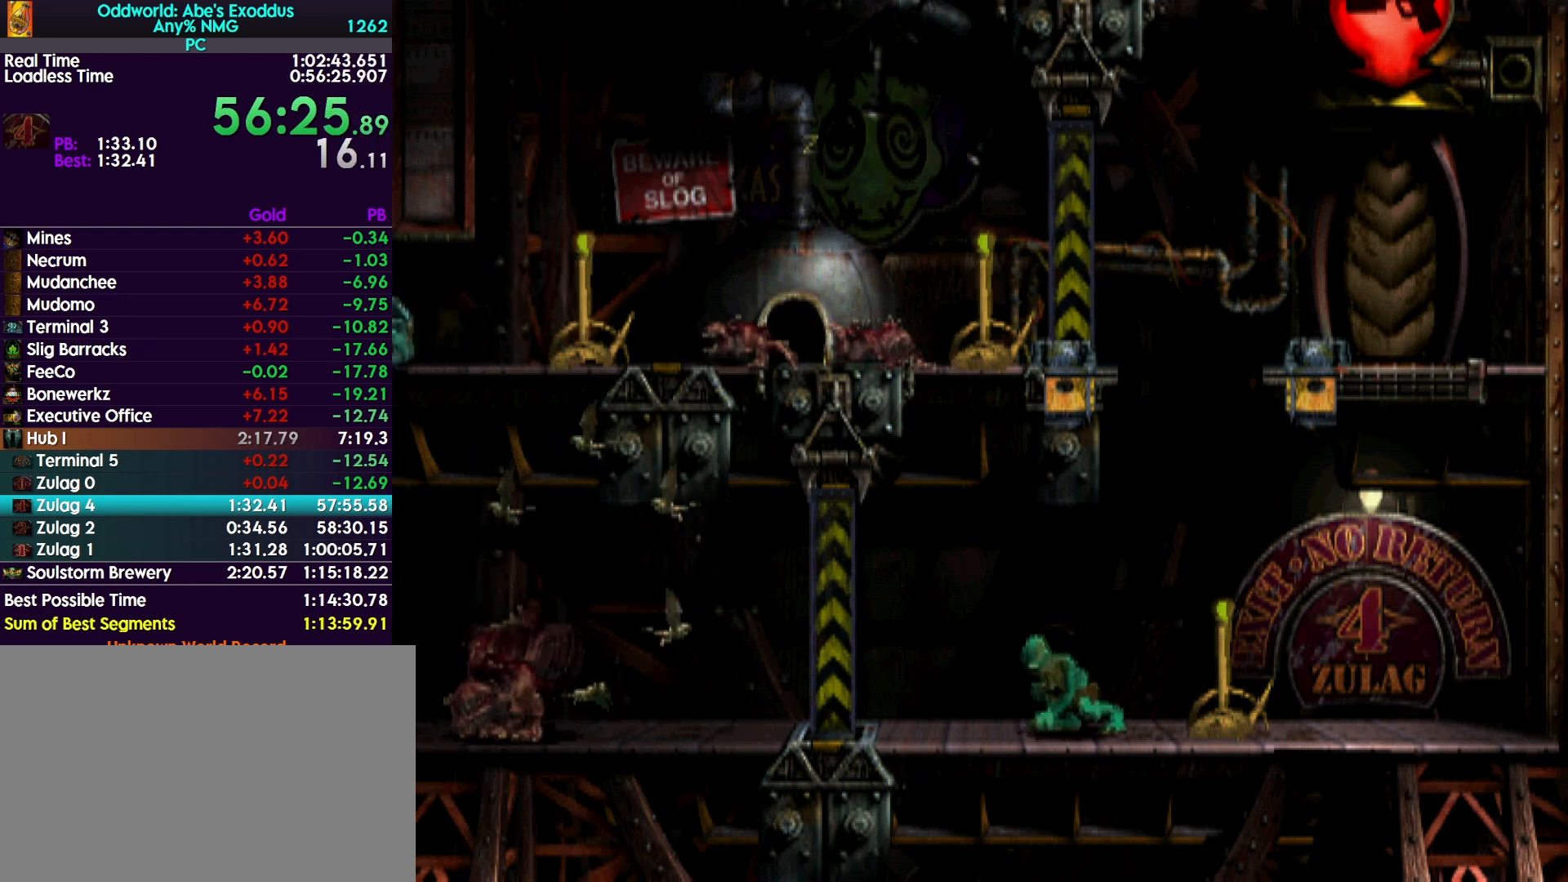
{"buttons": ["TRIANGLE", "R1", "DPAD_LEFT"], "events": [[167, "R1", "down"], [200, "TRIANGLE", "down"]]}
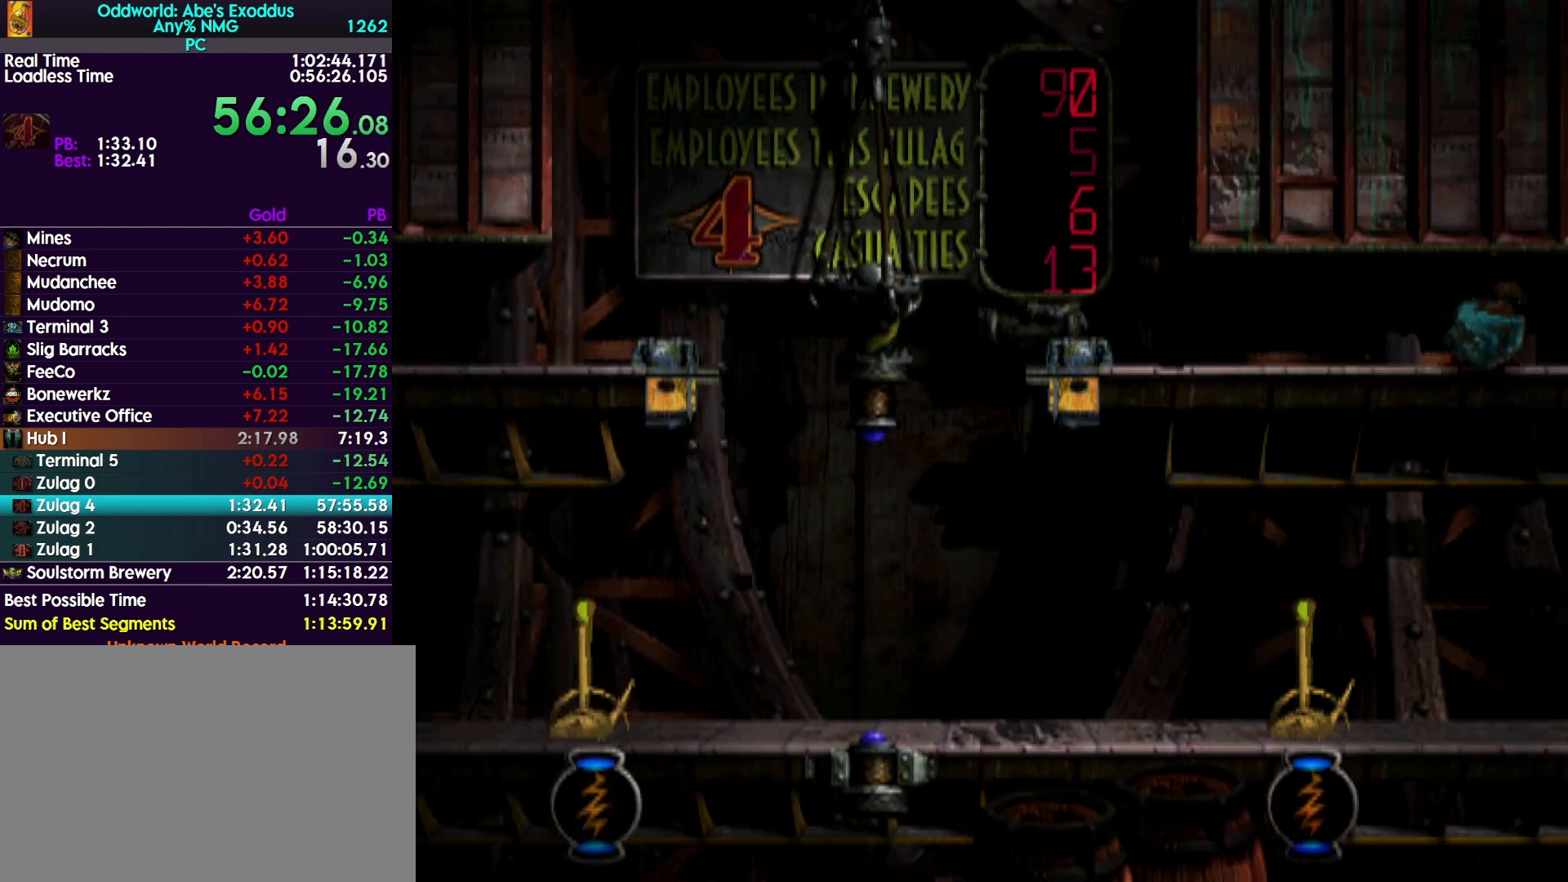
{"buttons": ["TRIANGLE", "R1", "DPAD_LEFT"], "events": []}
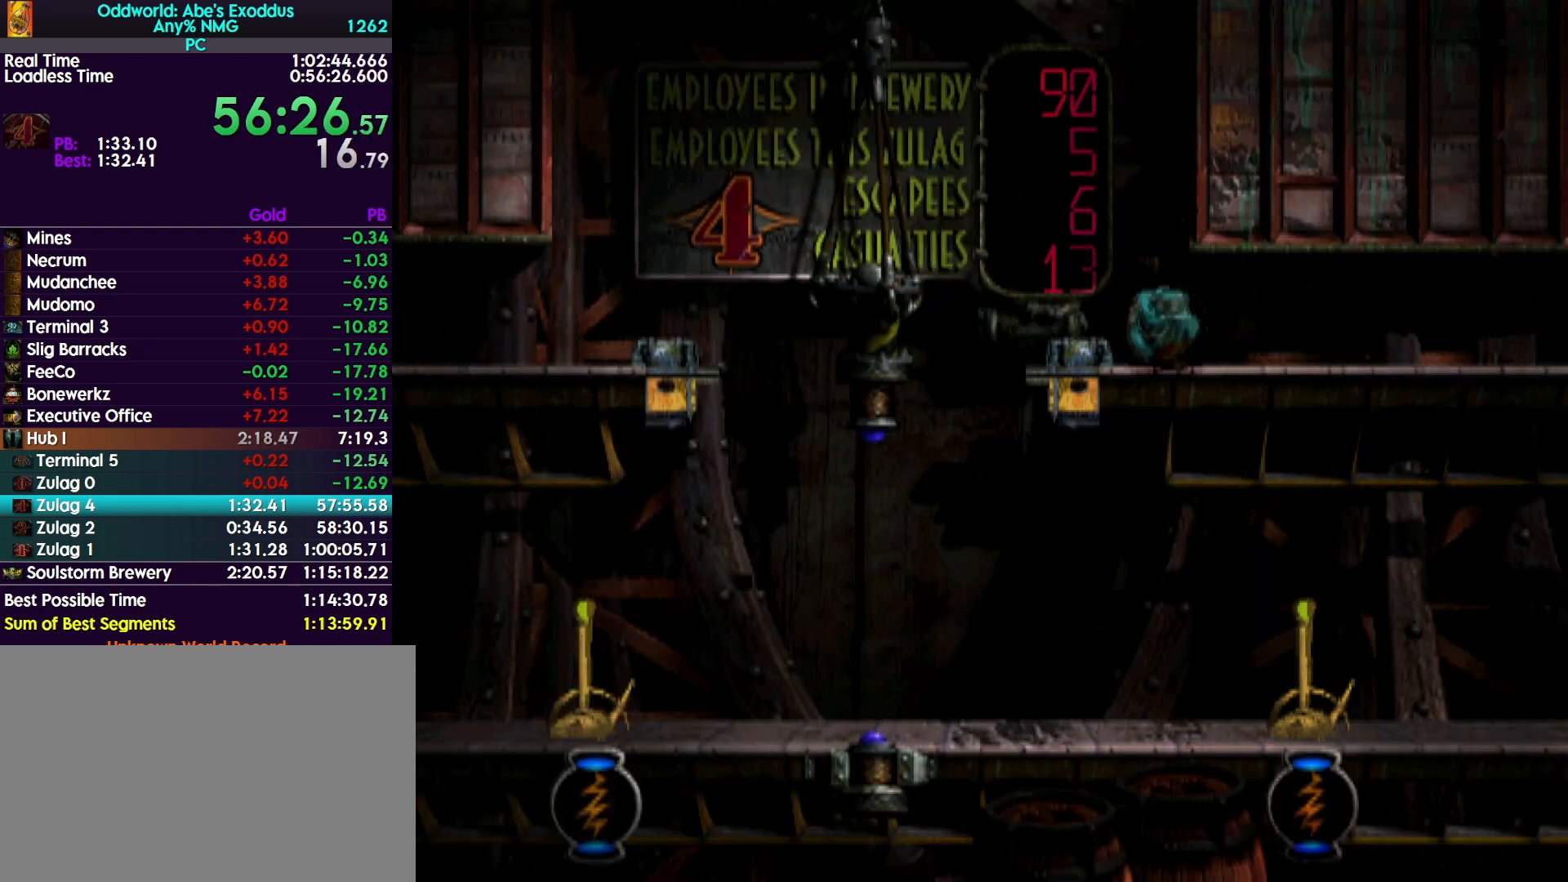
{"buttons": ["TRIANGLE", "R1", "DPAD_UP", "DPAD_LEFT"], "events": [[267, "DPAD_UP", "down"]]}
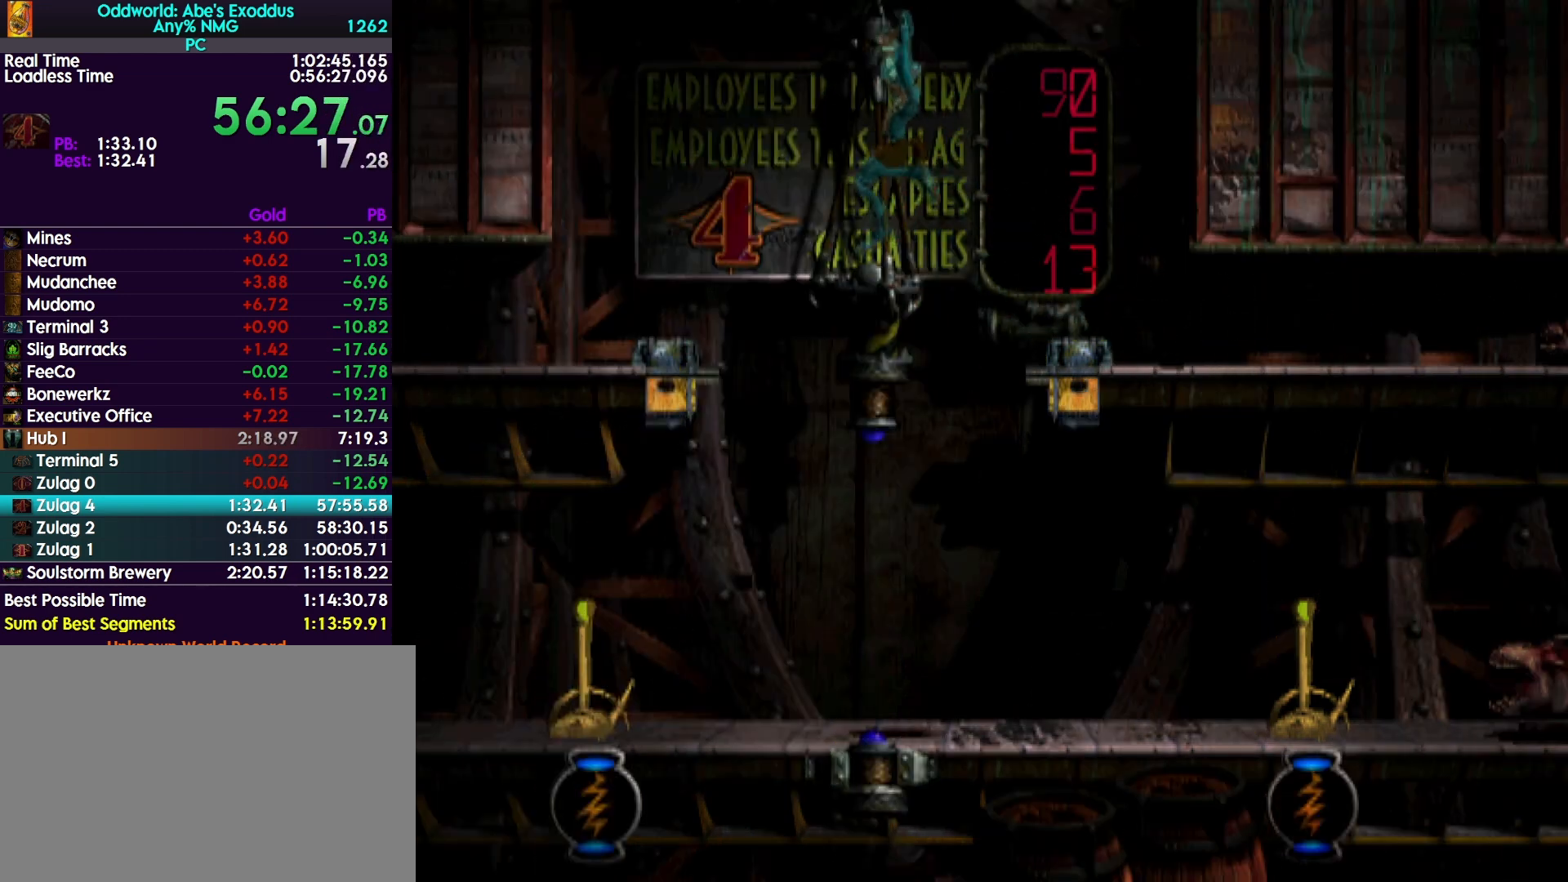
{"buttons": ["TRIANGLE", "R1", "DPAD_UP", "DPAD_LEFT"], "events": []}
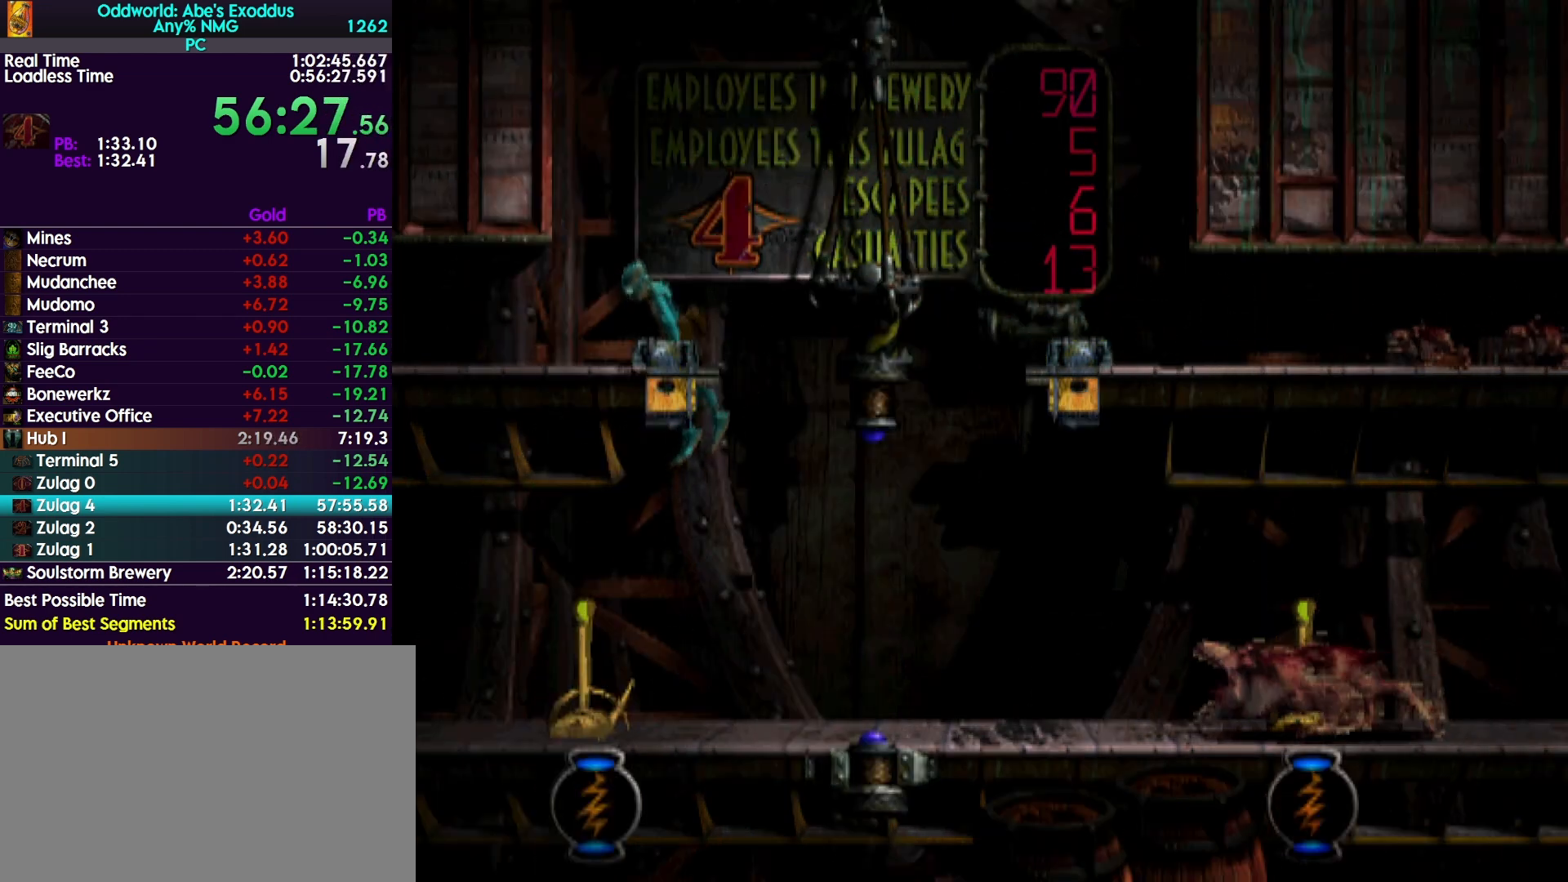
{"buttons": ["DPAD_LEFT"], "events": [[100, "DPAD_LEFT", "up"], [100, "DPAD_UP", "up"], [167, "DPAD_LEFT", "down"], [167, "R1", "up"], [167, "TRIANGLE", "up"]]}
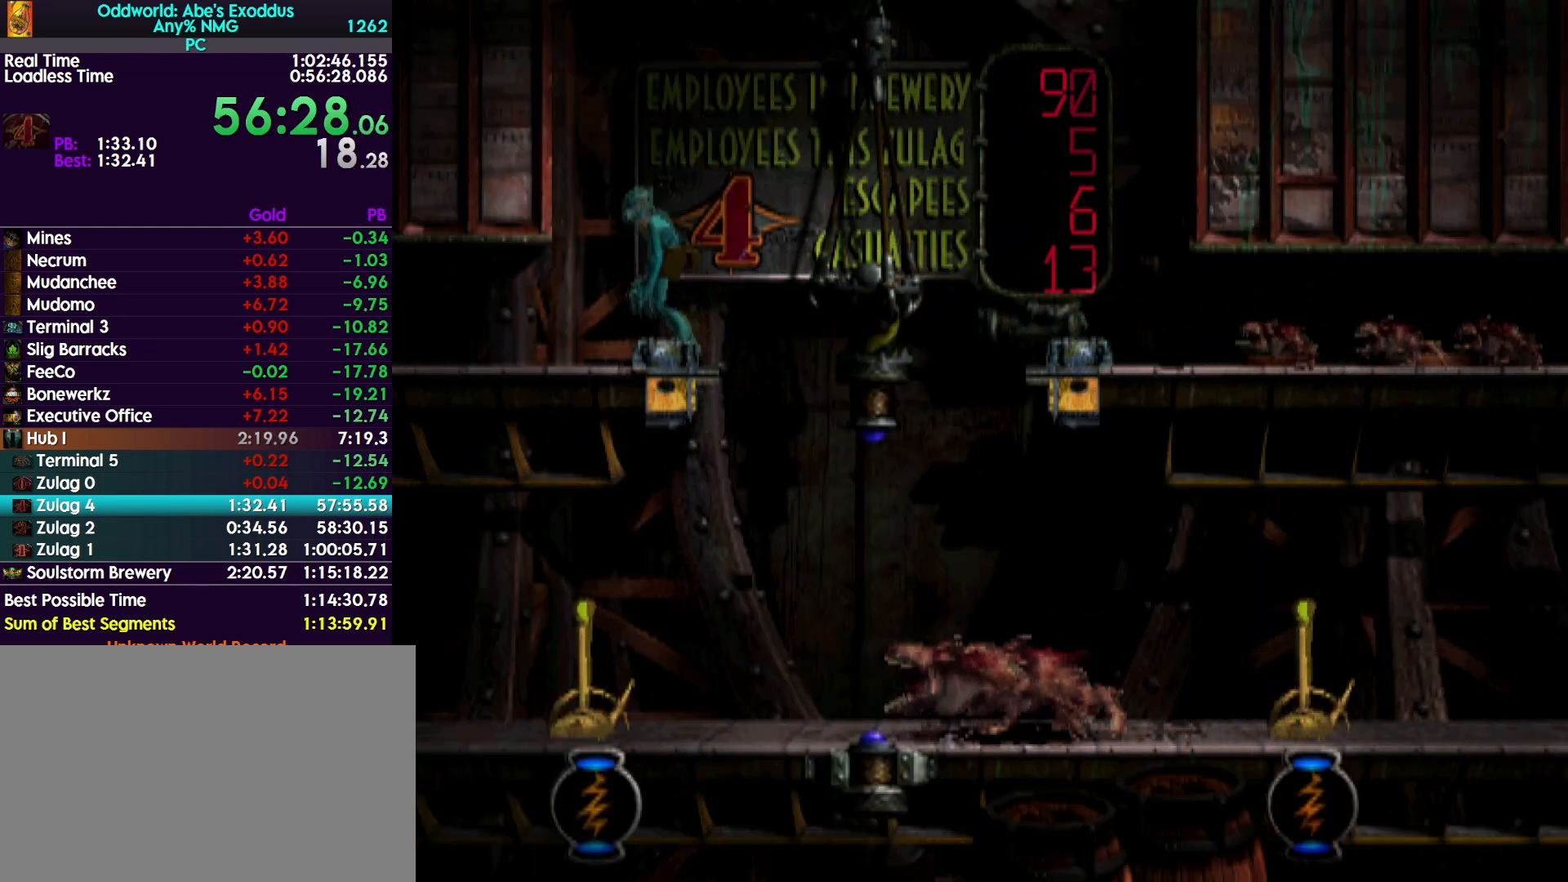
{"buttons": ["R1"], "events": [[167, "DPAD_LEFT", "up"], [233, "R1", "down"]]}
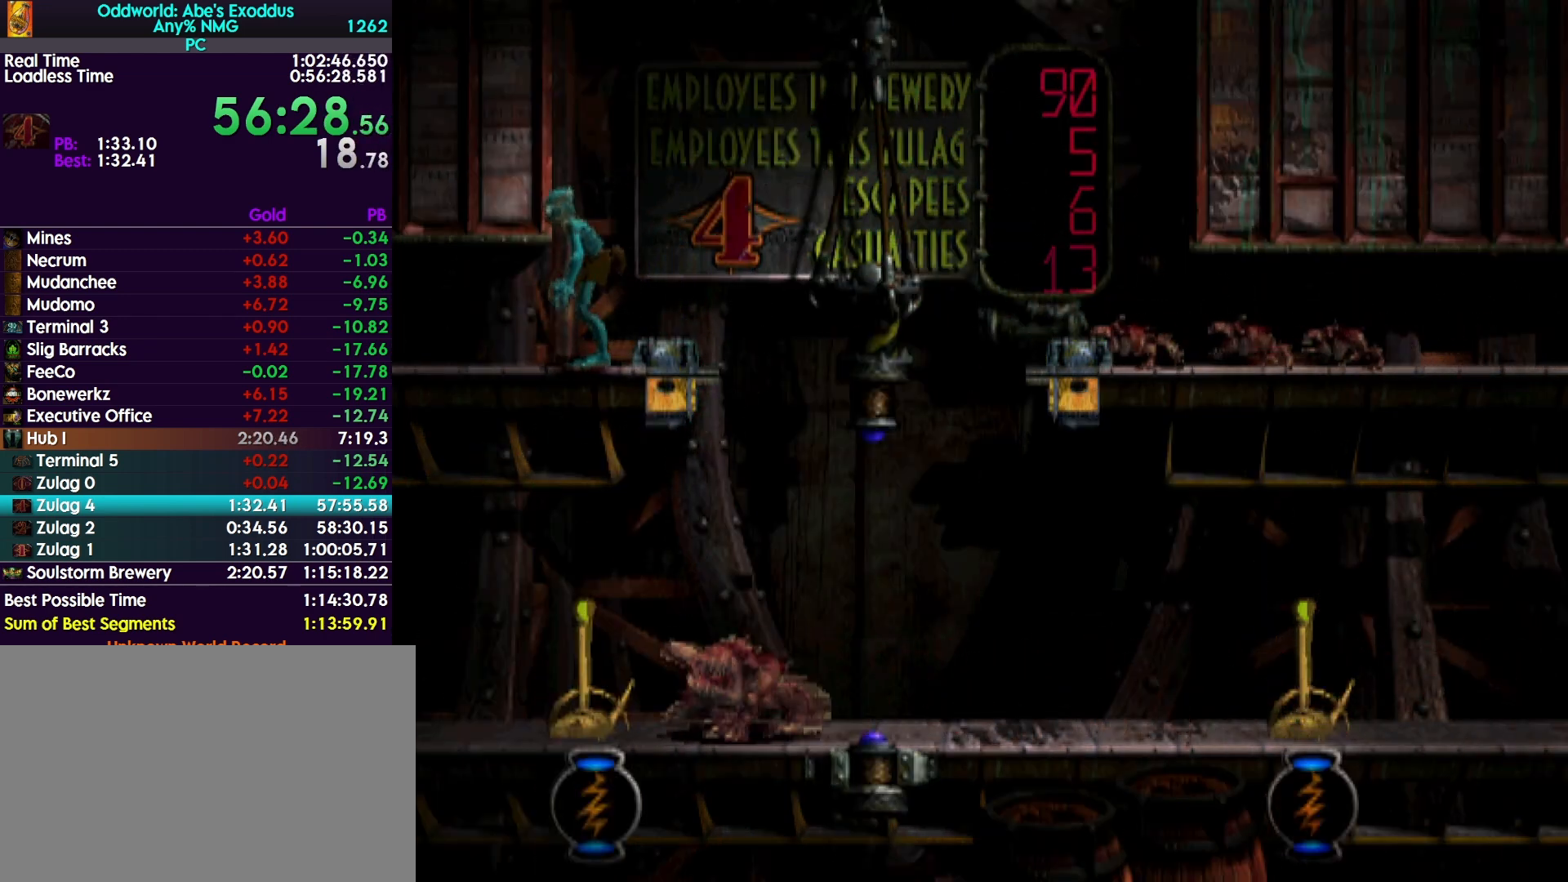
{"buttons": ["R1"], "events": []}
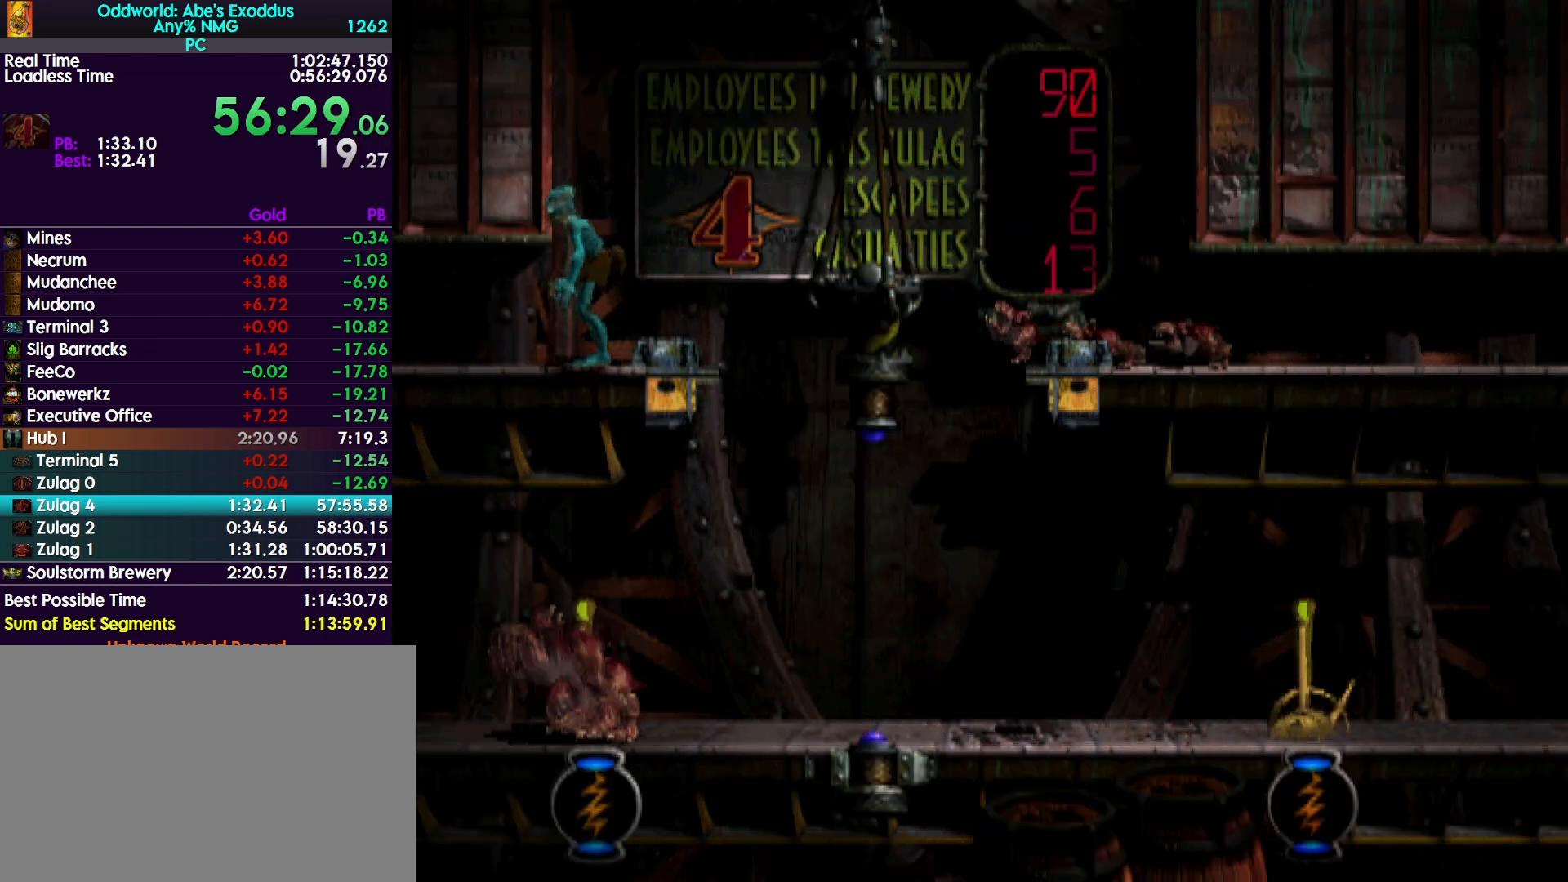
{"buttons": ["TRIANGLE", "R1", "DPAD_RIGHT"], "events": [[200, "DPAD_RIGHT", "down"], [367, "TRIANGLE", "down"]]}
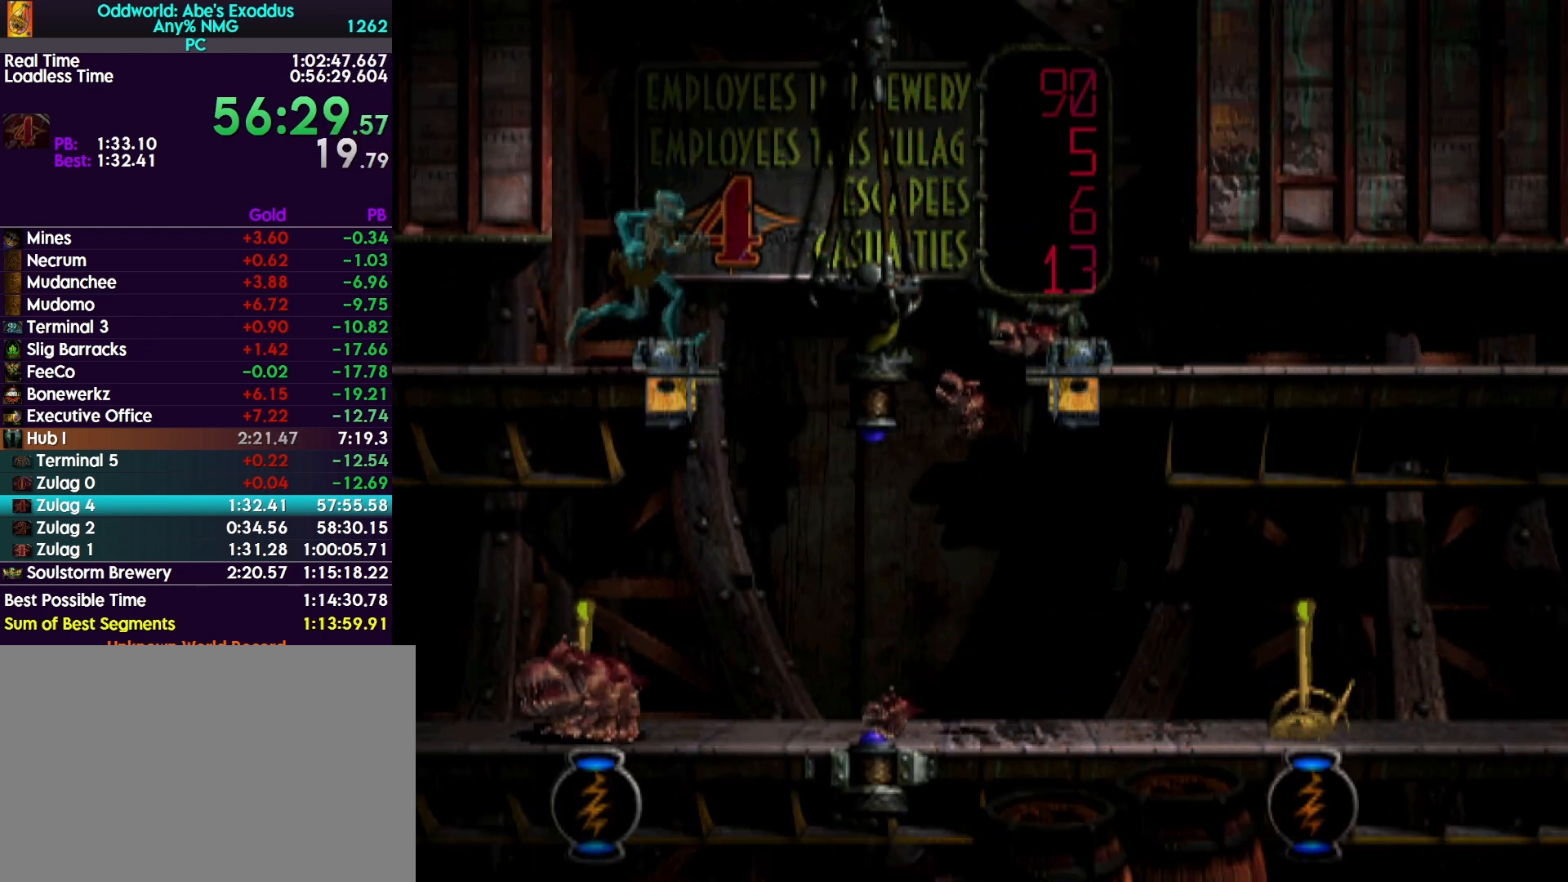
{"buttons": ["TRIANGLE", "R1", "DPAD_UP"], "events": [[267, "DPAD_UP", "down"], [333, "DPAD_RIGHT", "up"]]}
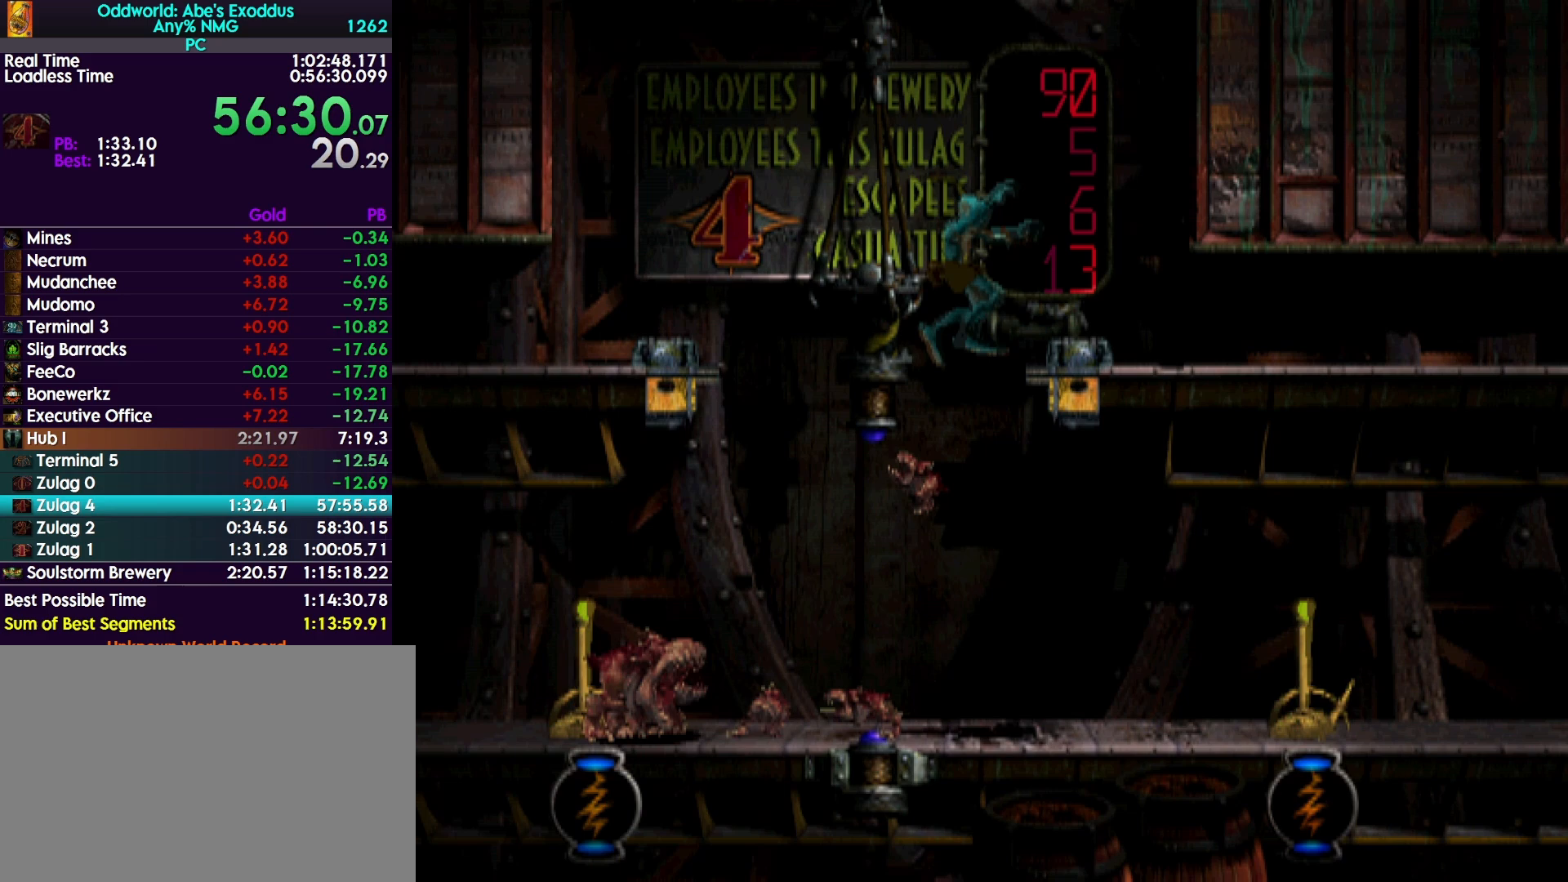
{"buttons": ["DPAD_RIGHT"], "events": [[400, "DPAD_UP", "up"], [500, "DPAD_RIGHT", "down"], [500, "R1", "up"], [500, "TRIANGLE", "up"]]}
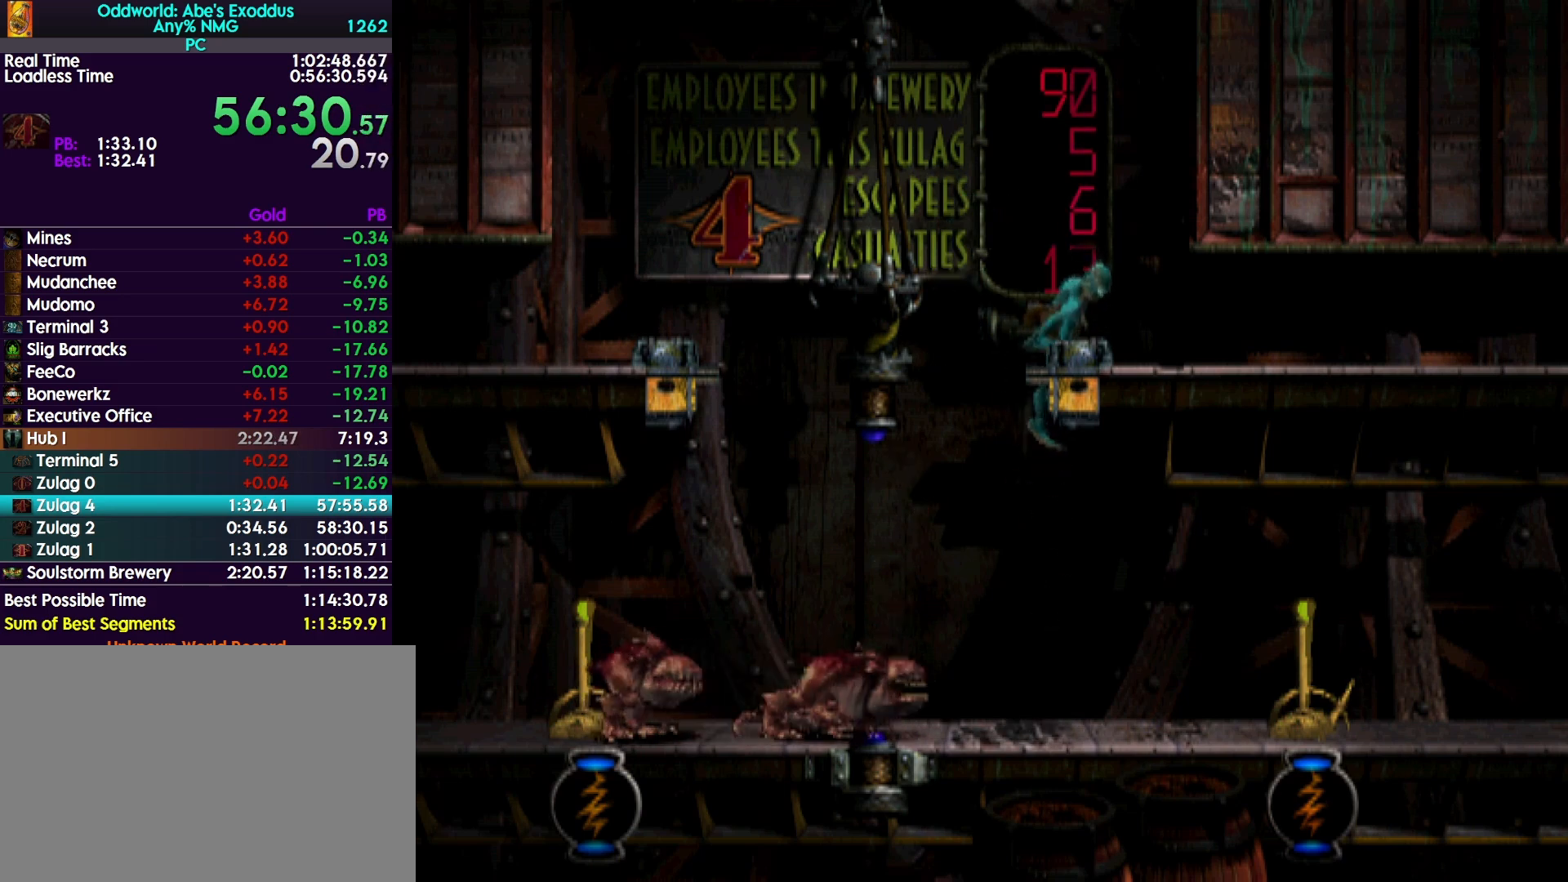
{"buttons": ["DPAD_RIGHT"], "events": []}
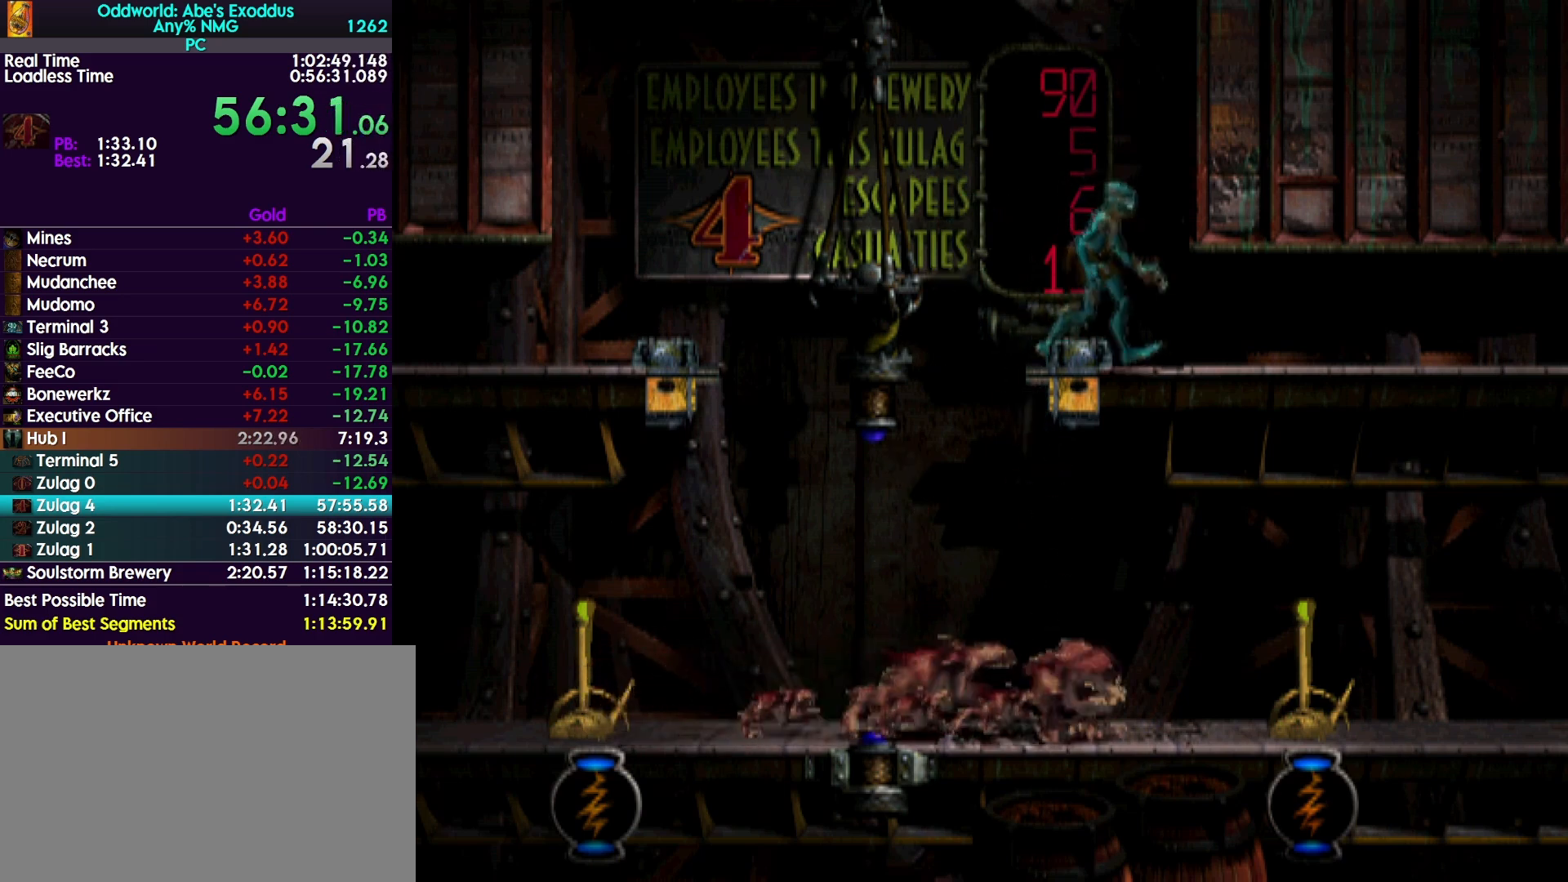
{"buttons": ["DPAD_RIGHT"], "events": []}
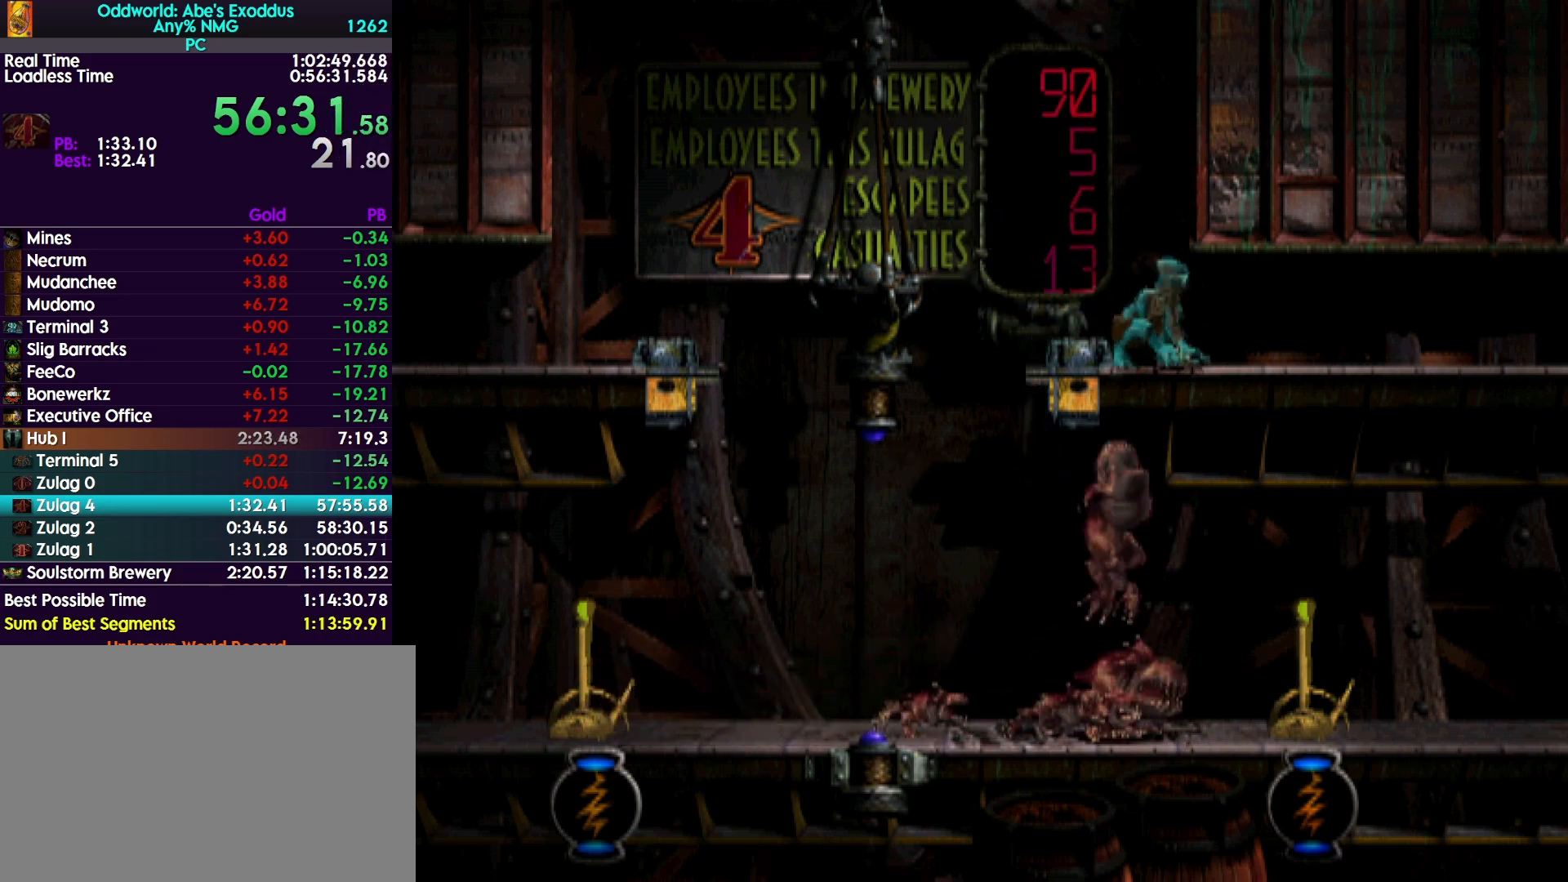
{"buttons": ["R1", "DPAD_RIGHT"], "events": [[33, "R1", "down"]]}
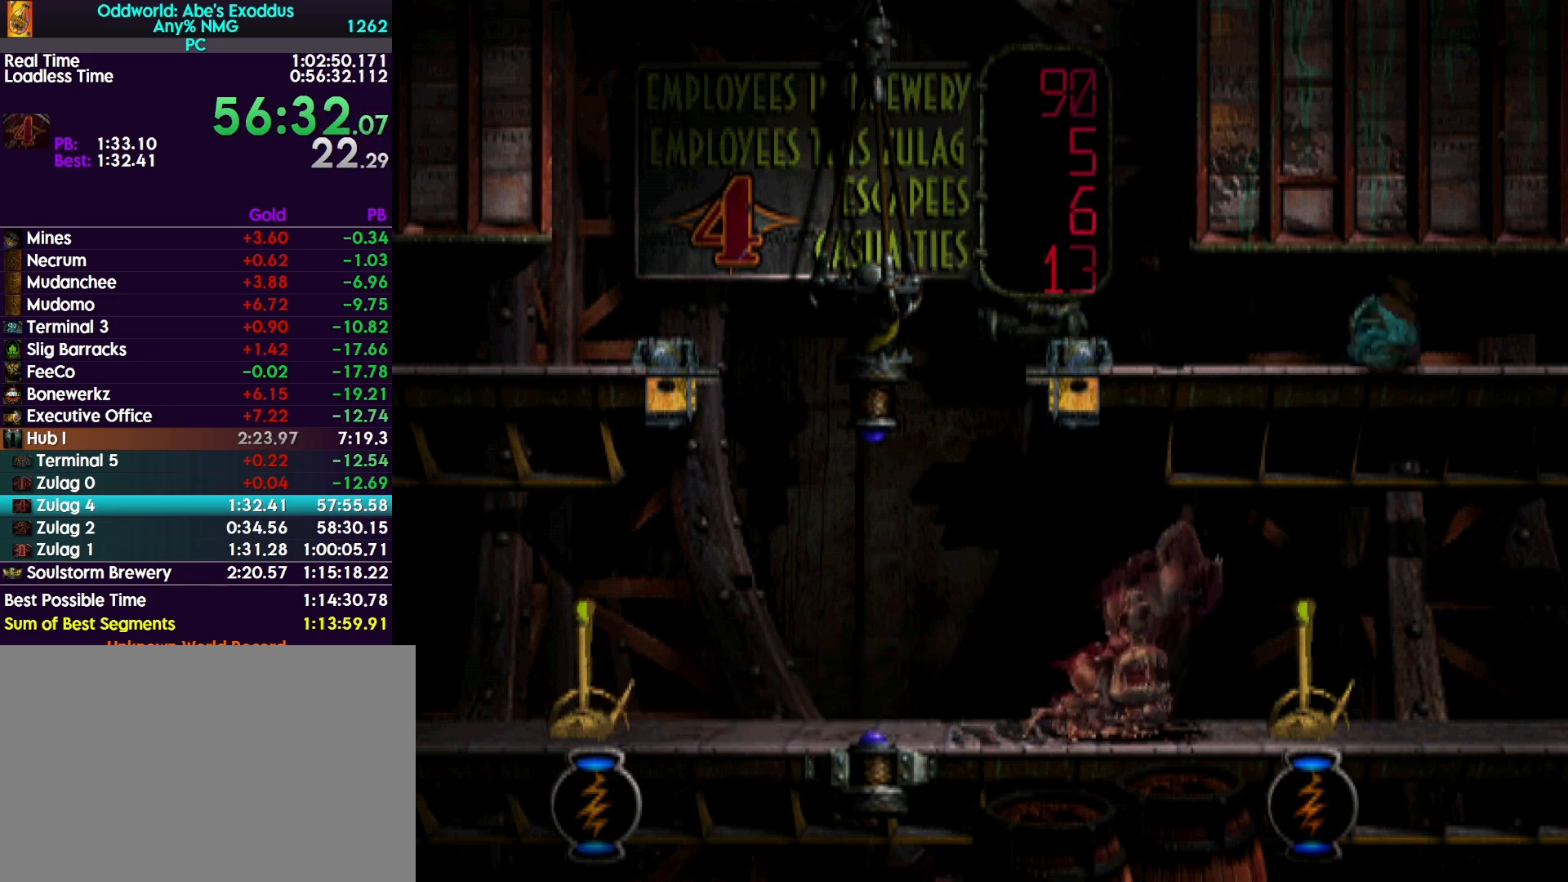
{"buttons": ["R1", "DPAD_RIGHT"], "events": []}
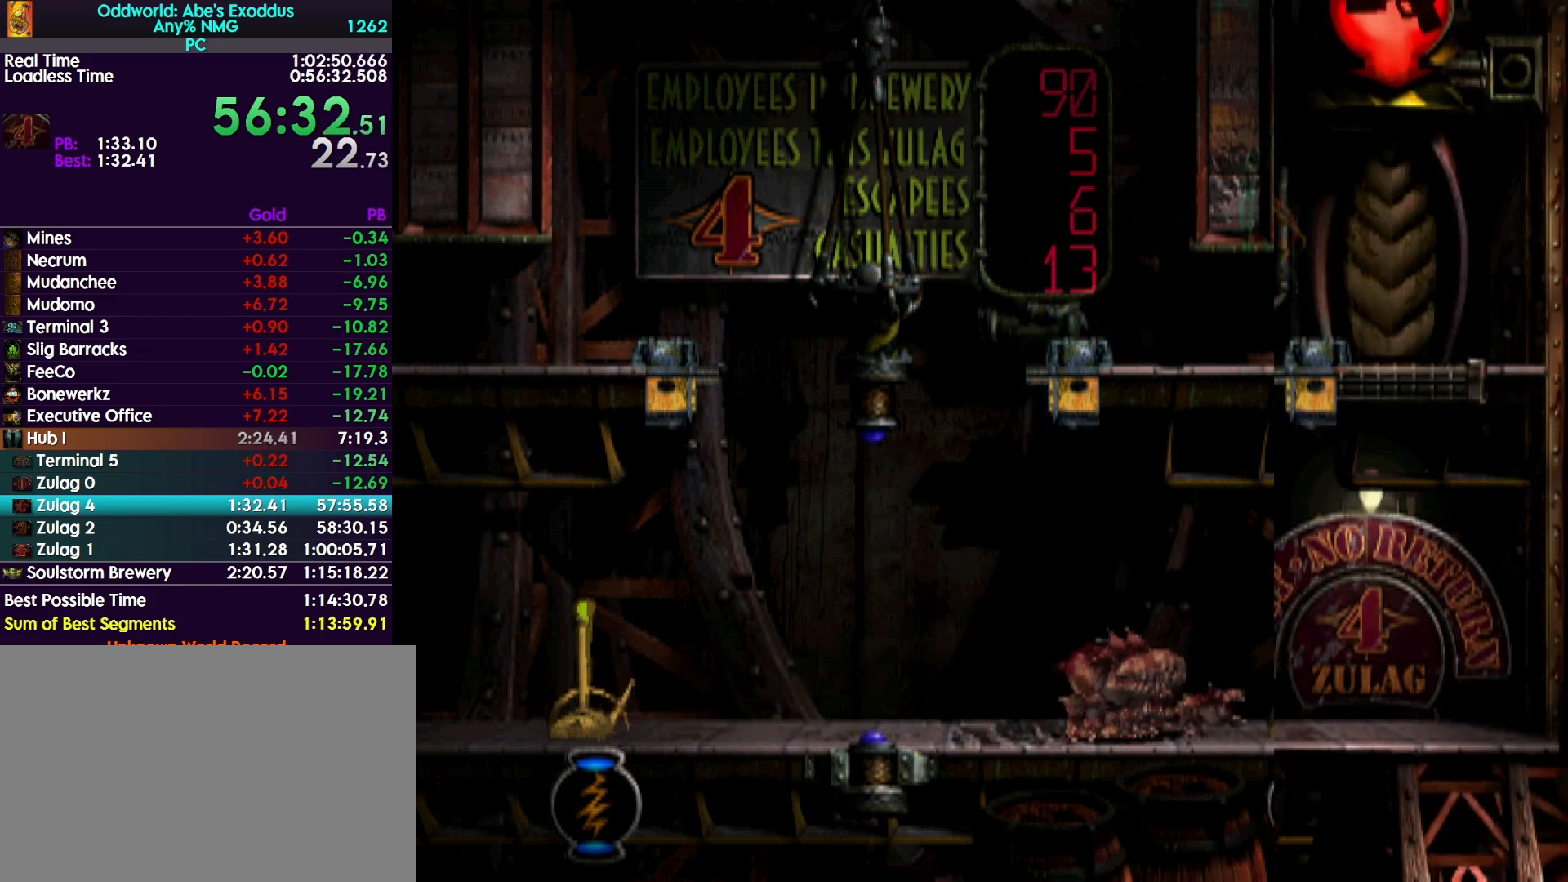
{"buttons": ["R1", "DPAD_RIGHT"], "events": []}
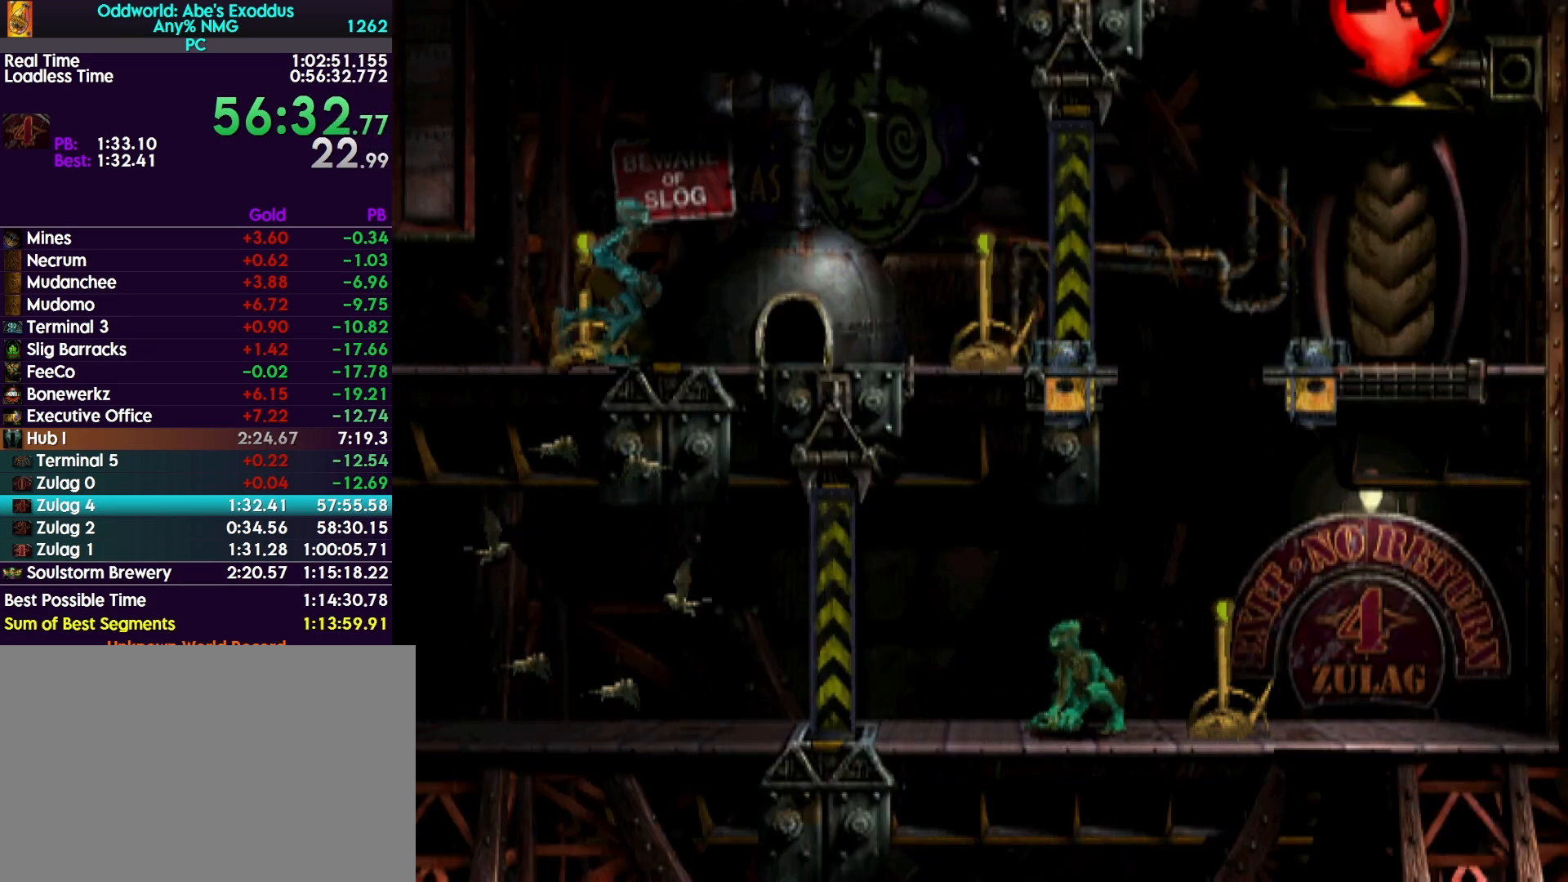
{"buttons": [], "events": [[233, "R1", "up"], [433, "DPAD_DOWN", "down"], [433, "DPAD_RIGHT", "up"], [467, "DPAD_DOWN", "up"]]}
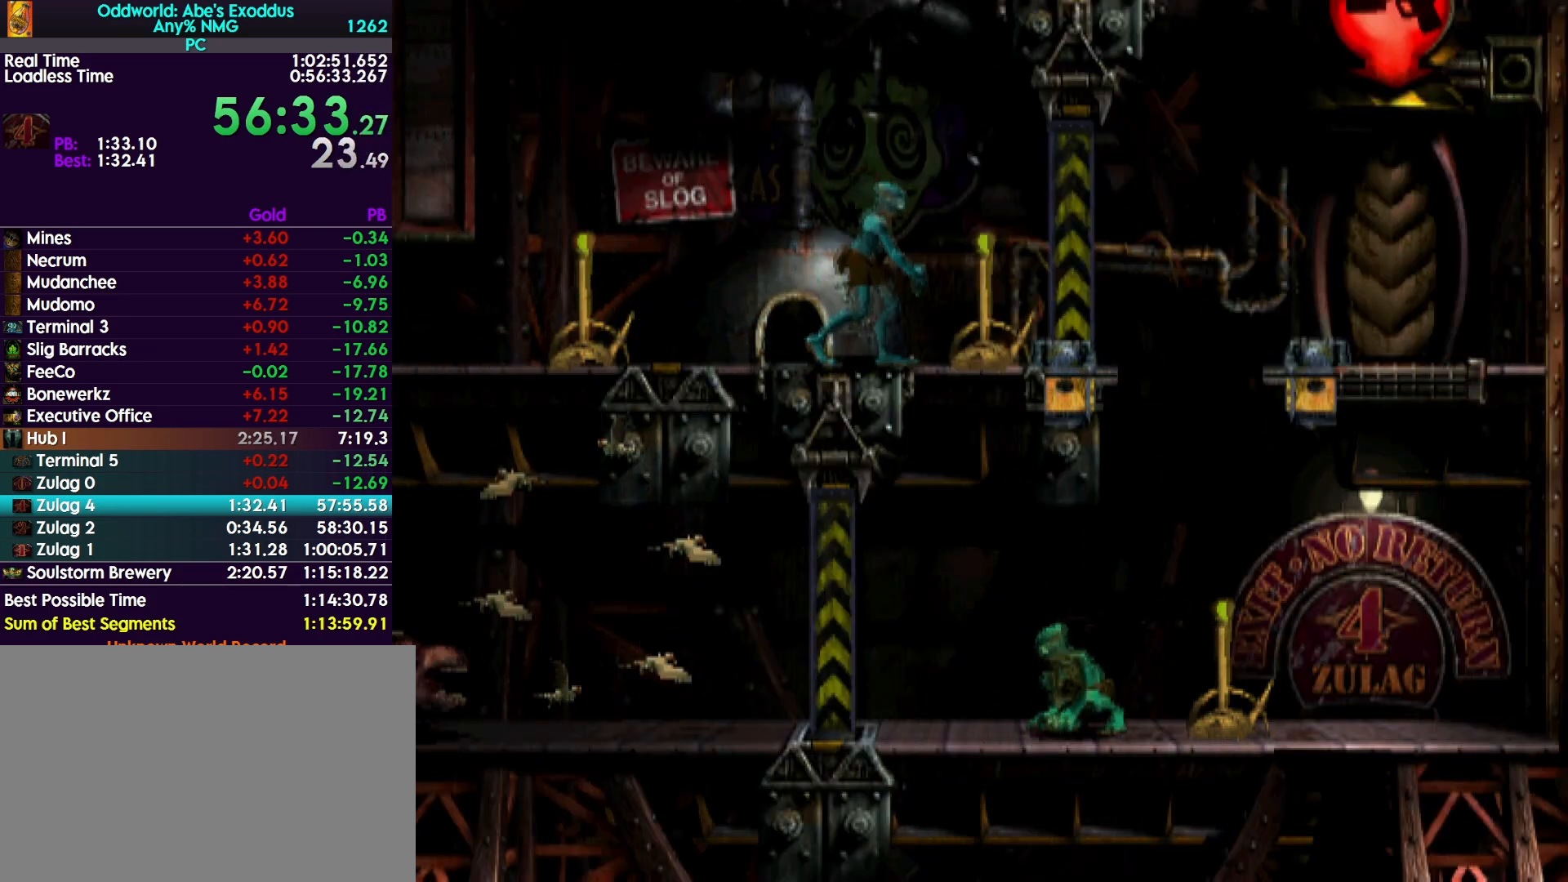
{"buttons": ["R1", "DPAD_RIGHT"], "events": [[200, "SQUARE", "down"], [433, "DPAD_RIGHT", "down"], [433, "R1", "down"], [433, "SQUARE", "up"]]}
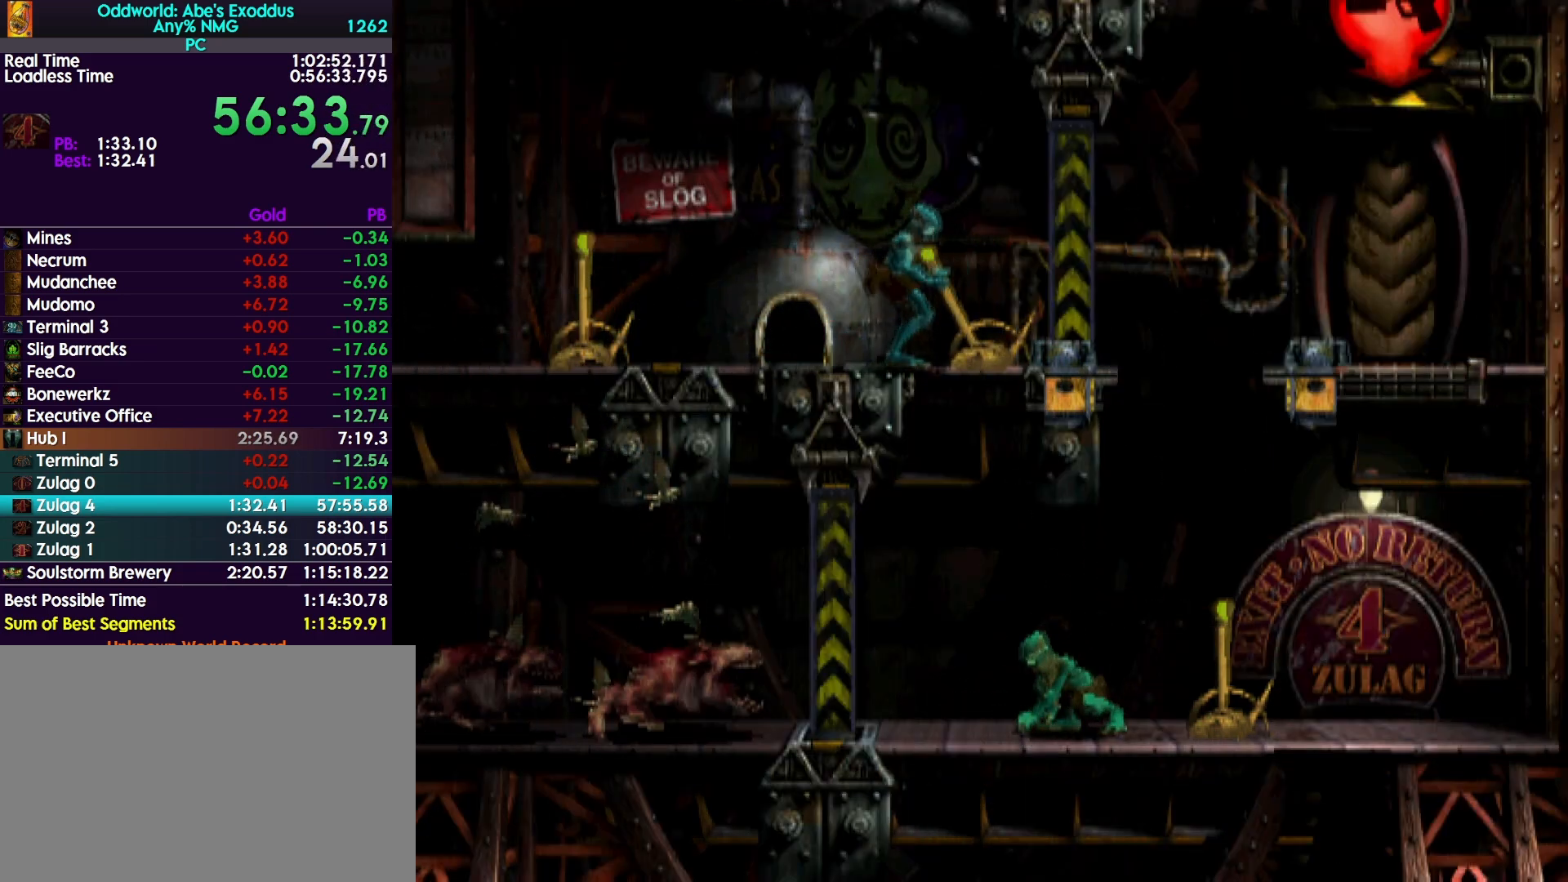
{"buttons": ["DPAD_RIGHT"], "events": [[400, "R1", "up"]]}
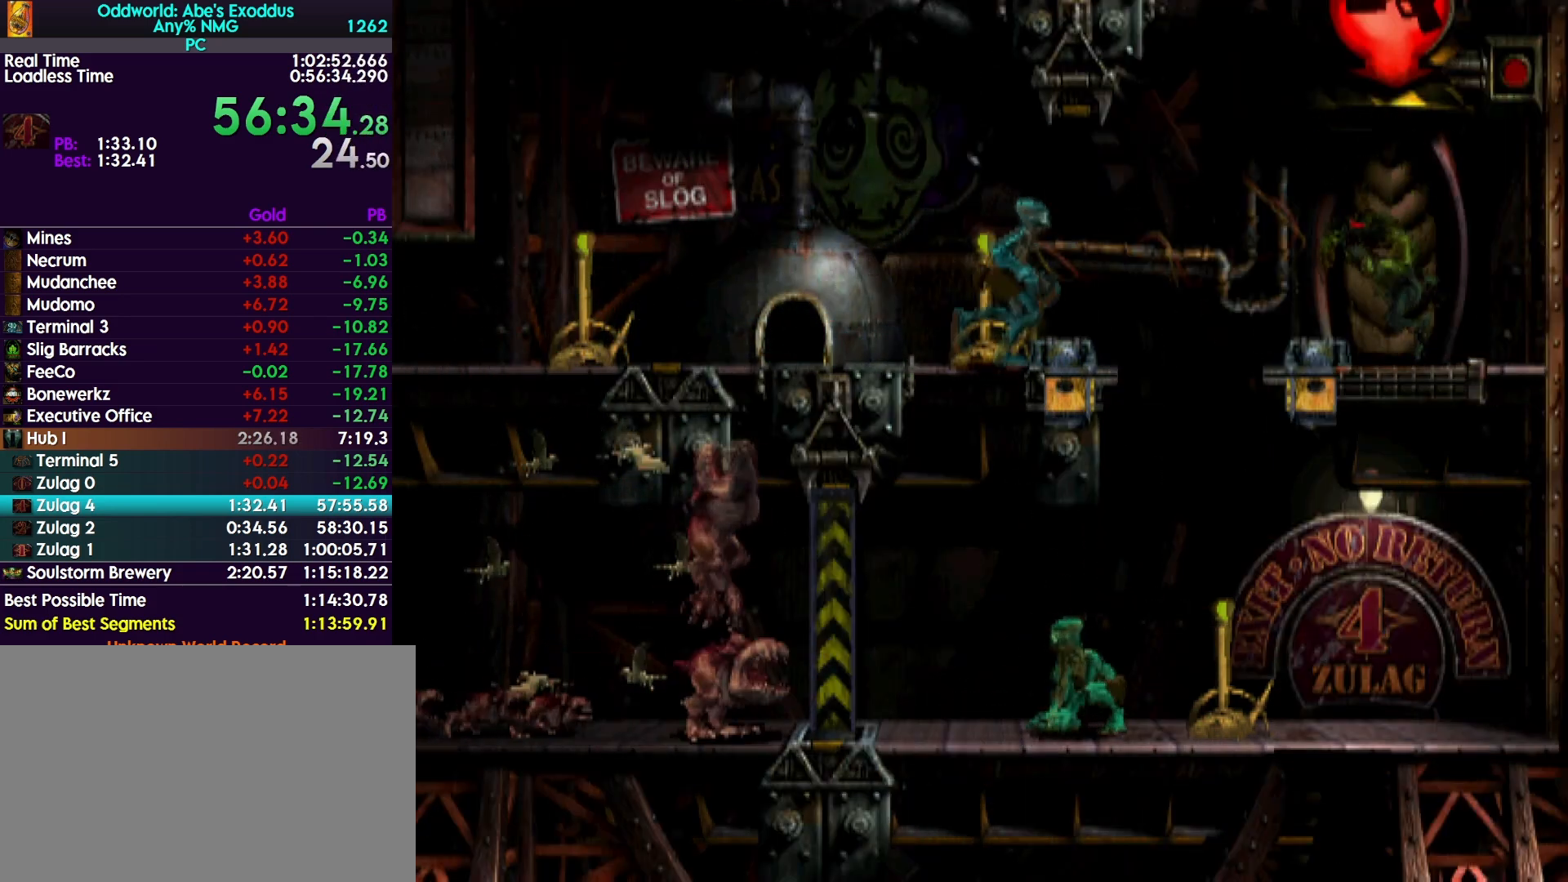
{"buttons": [], "events": [[133, "DPAD_RIGHT", "up"]]}
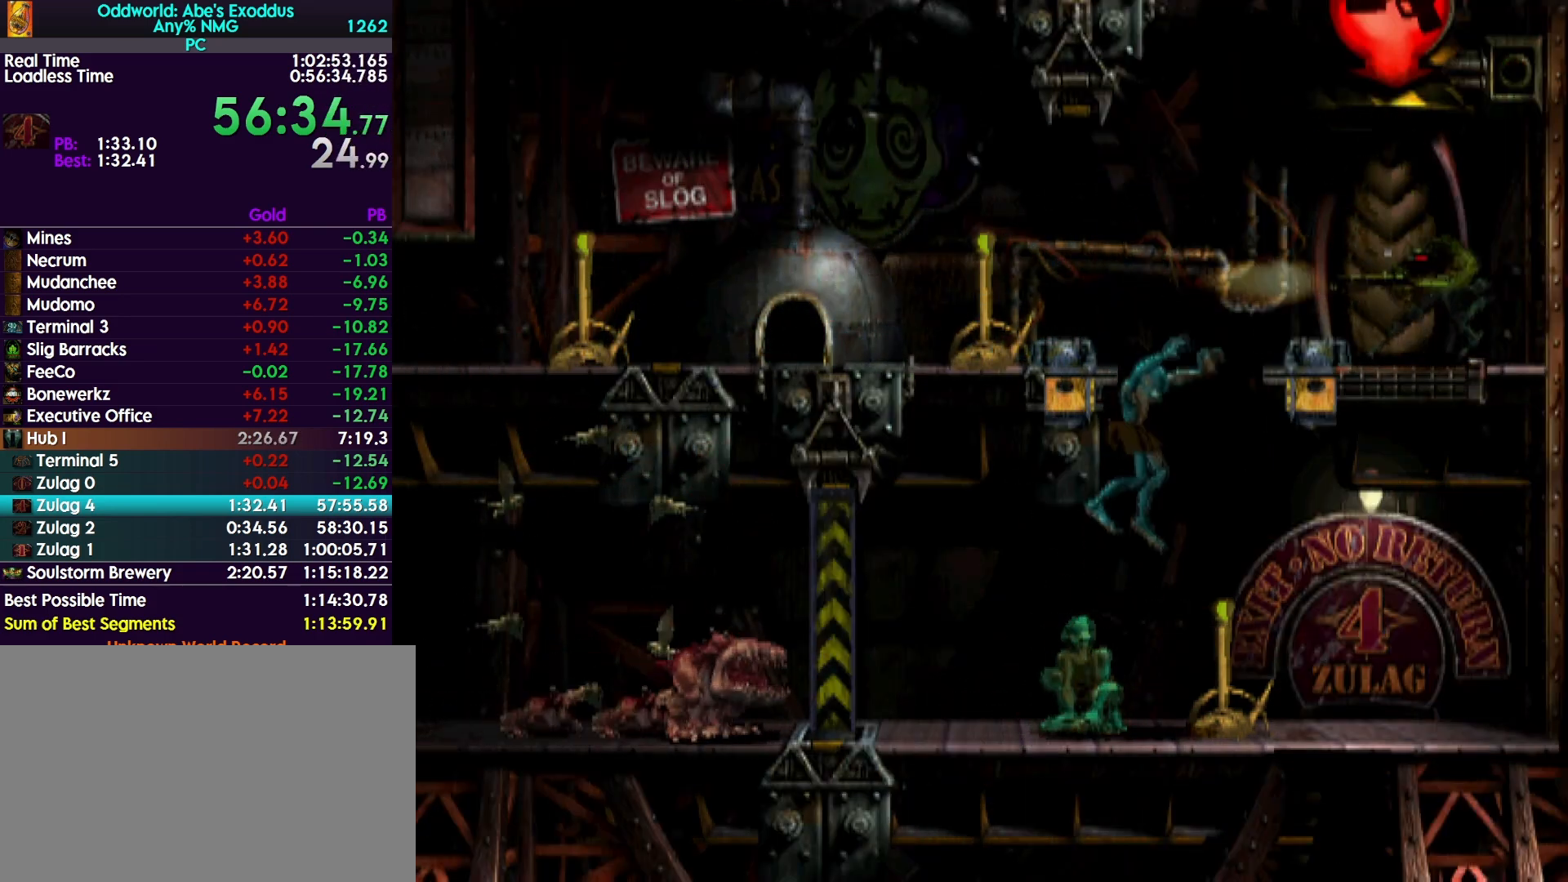
{"buttons": ["SQUARE"], "events": [[500, "SQUARE", "down"]]}
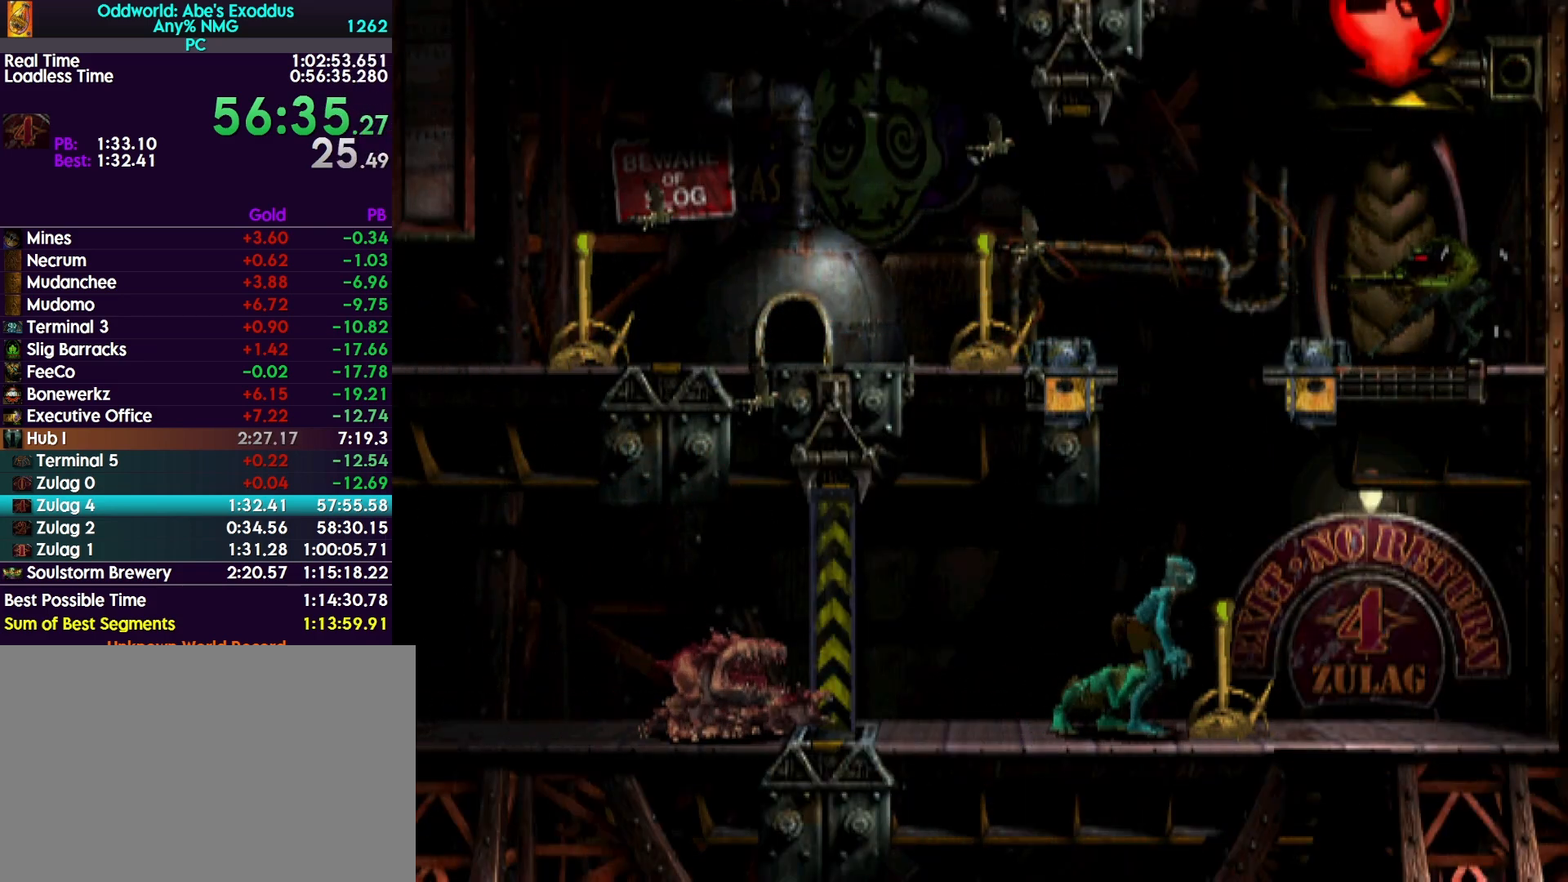
{"buttons": ["R1"], "events": [[233, "R1", "down"], [233, "SQUARE", "up"]]}